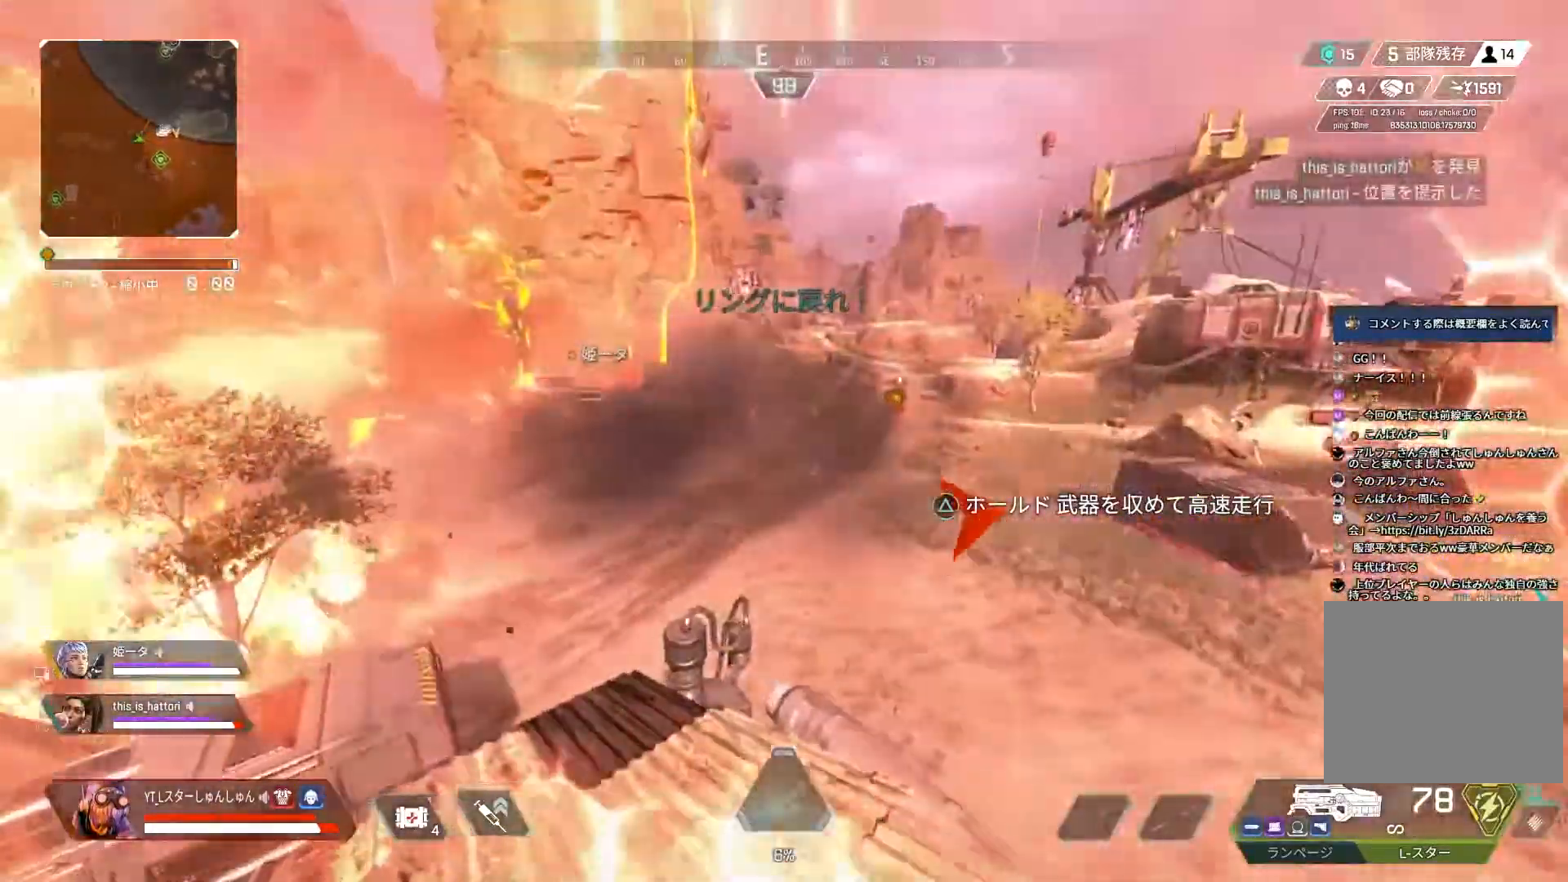
Gameplay with a controller (PlayStation layout); each line is a JSON object with the inputs held at the frame after it. "events" lists button and stick changes between this image and that frame as [ms after this image, input, new state], when the widget could be followed in between.
{"buttons": ["R3"], "left_stick": "down-left", "right_stick": "right", "events": [[300, "right_stick", "down"], [433, "R3", "down"], [433, "right_stick", "right"], [467, "L3", "up"], [467, "left_stick", "down-left"]]}
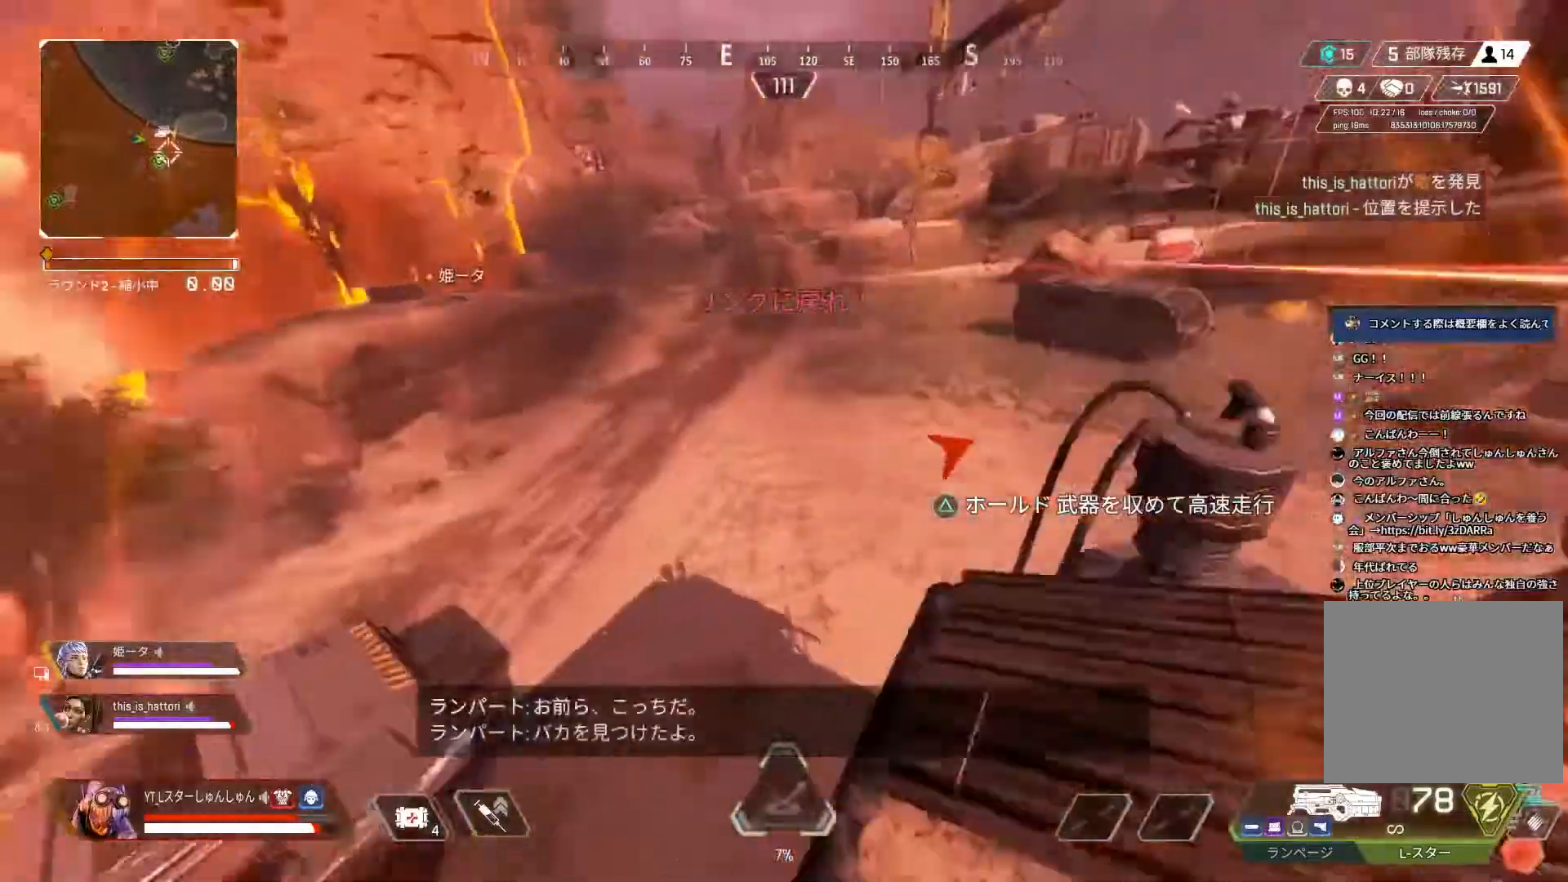
{"buttons": [], "left_stick": "down", "right_stick": "center", "events": [[117, "left_stick", "down"], [167, "R3", "up"], [217, "right_stick", "center"]]}
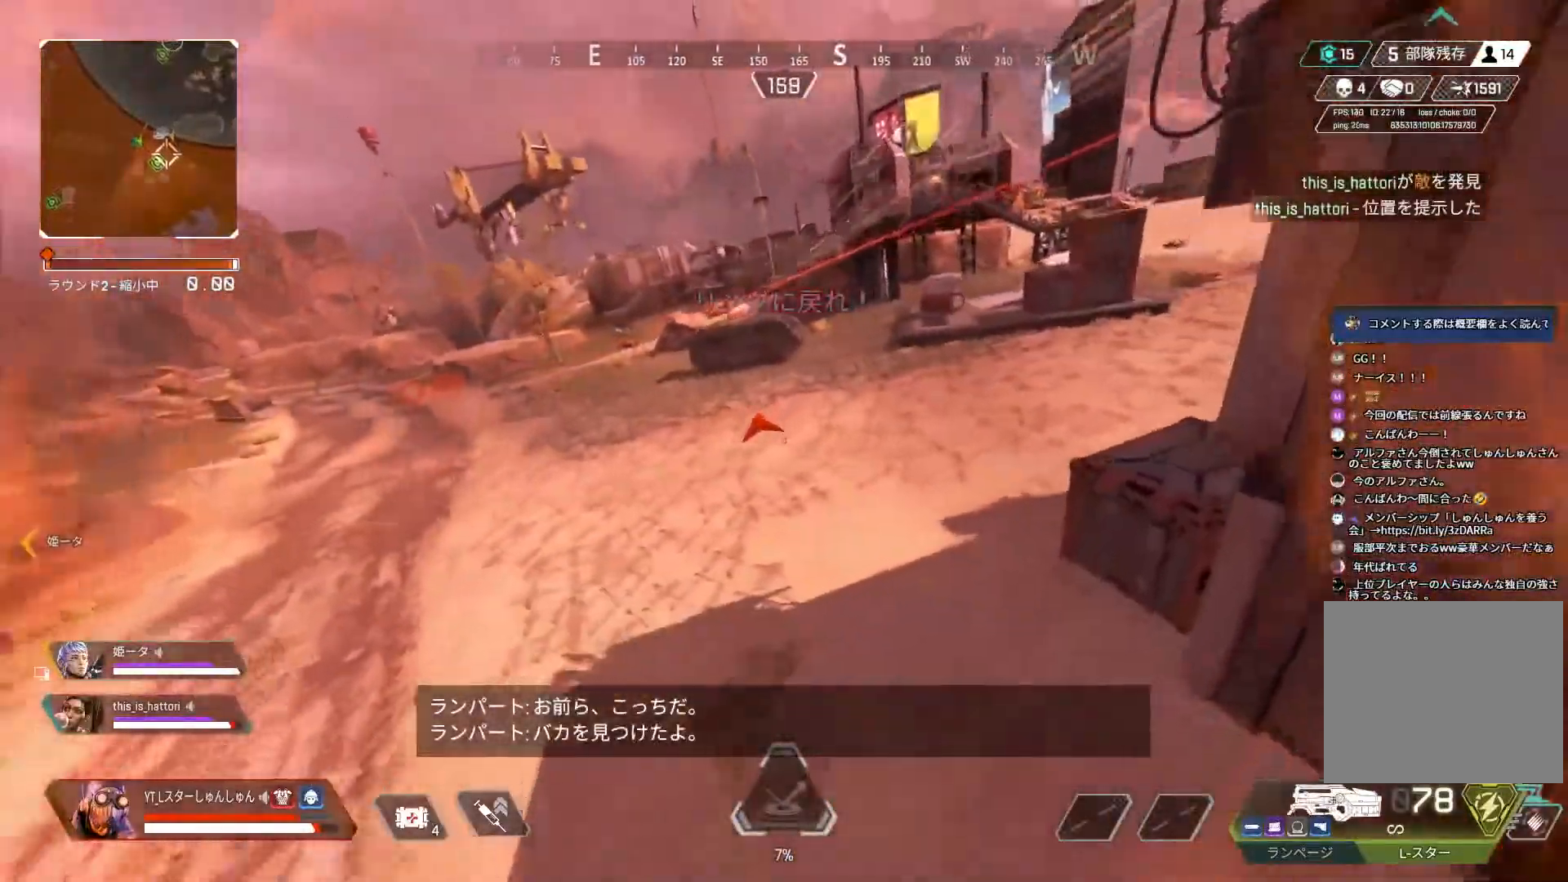
{"buttons": ["L3"], "left_stick": "up-left", "right_stick": "left", "events": [[67, "left_stick", "left"], [233, "left_stick", "up-left"], [250, "right_stick", "left"], [300, "L3", "down"]]}
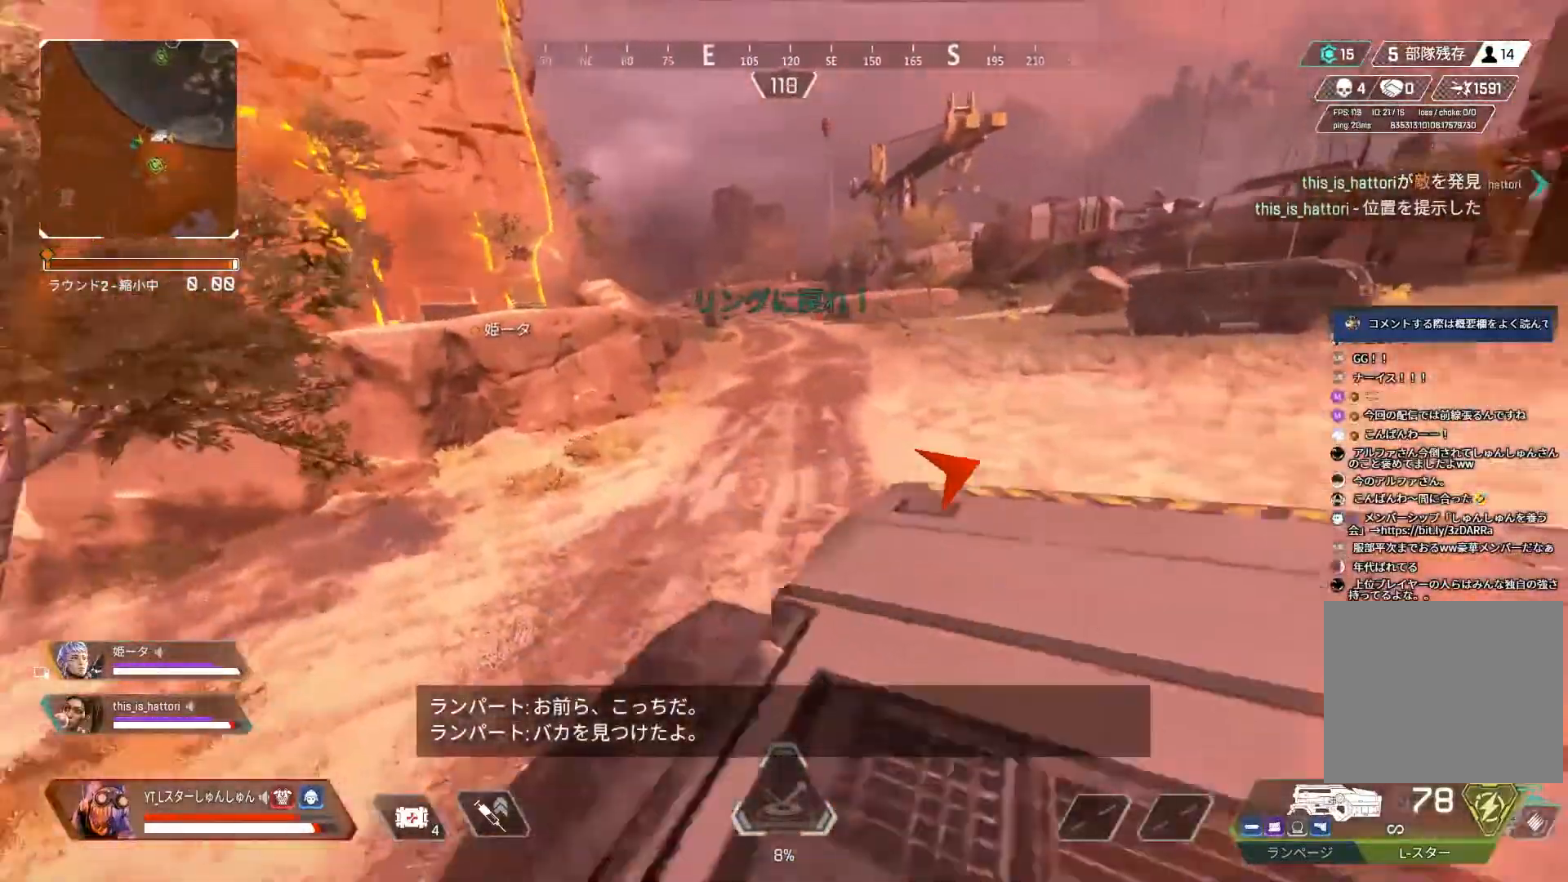
{"buttons": ["L3"], "left_stick": "up-left", "right_stick": "center", "events": [[233, "right_stick", "center"]]}
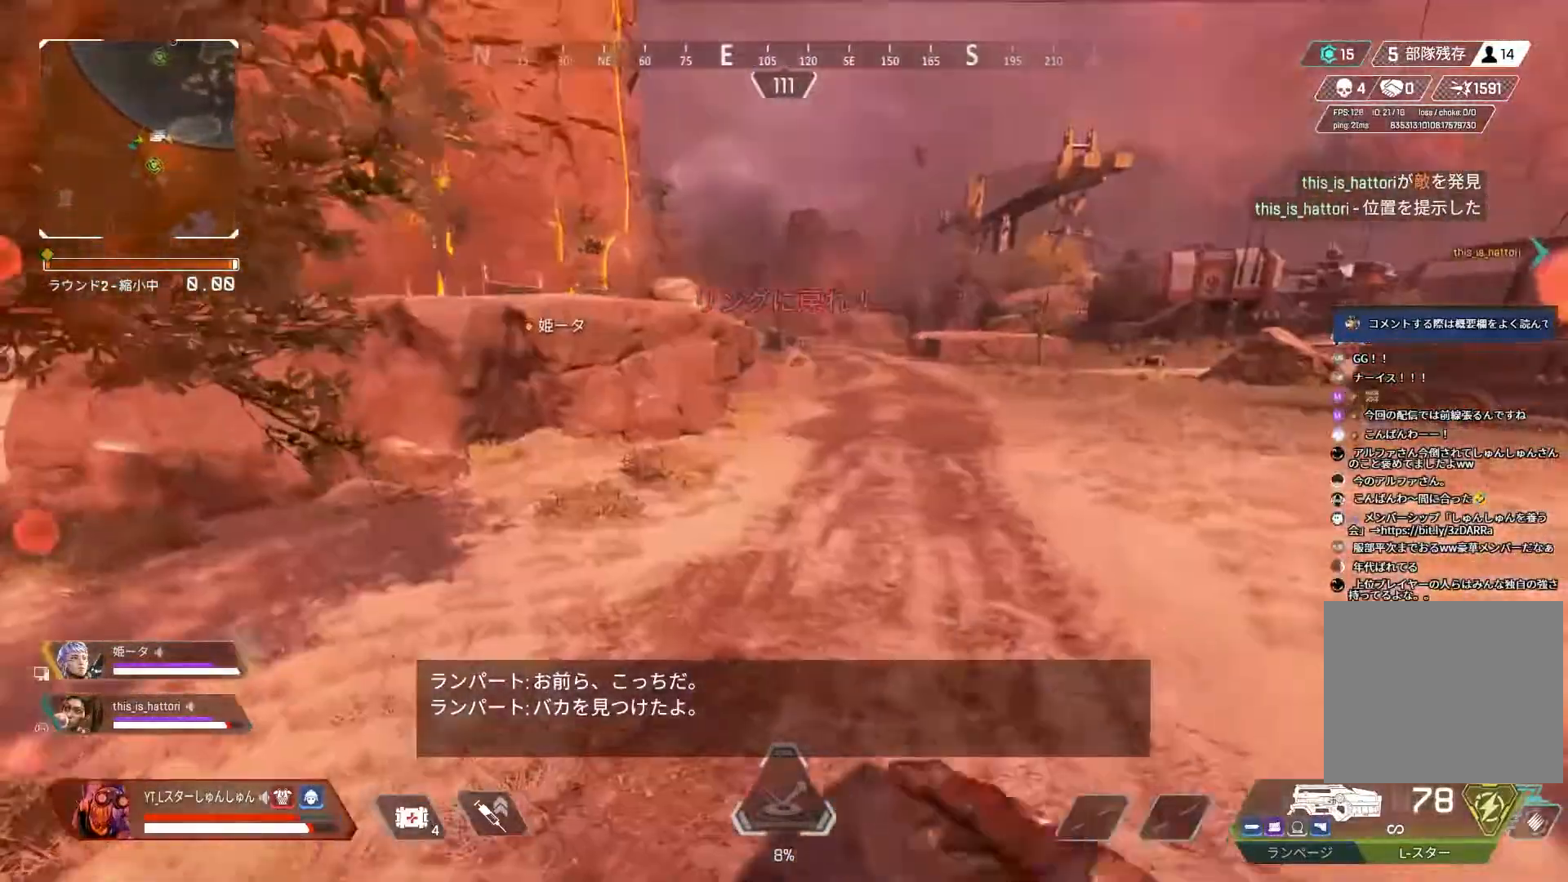
{"buttons": ["L3"], "left_stick": "up-left", "right_stick": "up", "events": [[267, "right_stick", "up"]]}
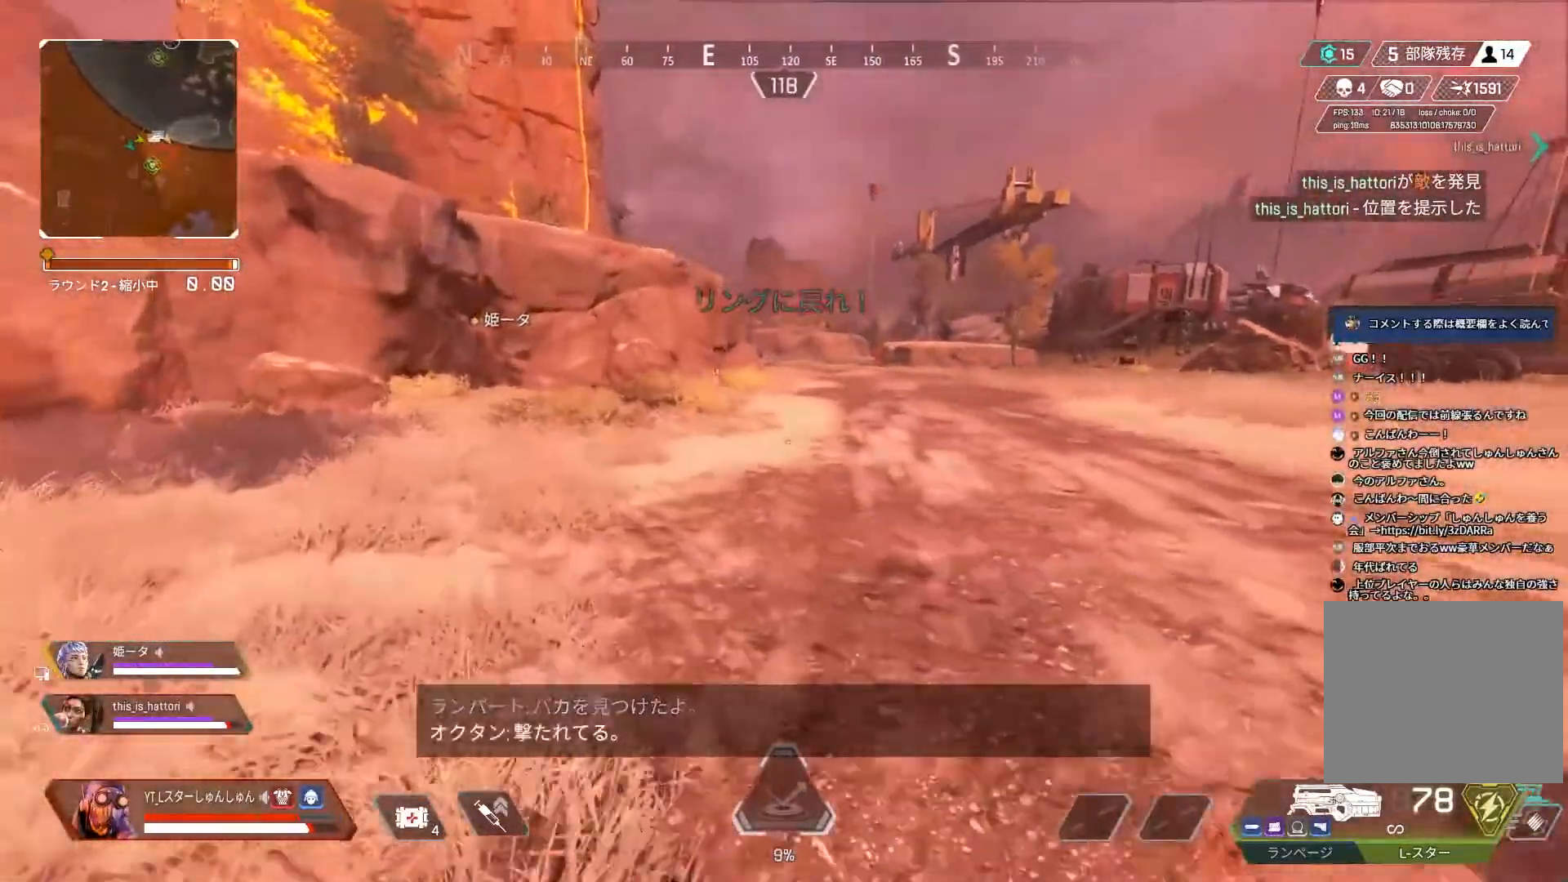
{"buttons": ["L3"], "left_stick": "up-left", "right_stick": "up-right", "events": [[133, "right_stick", "center"], [267, "right_stick", "up-right"]]}
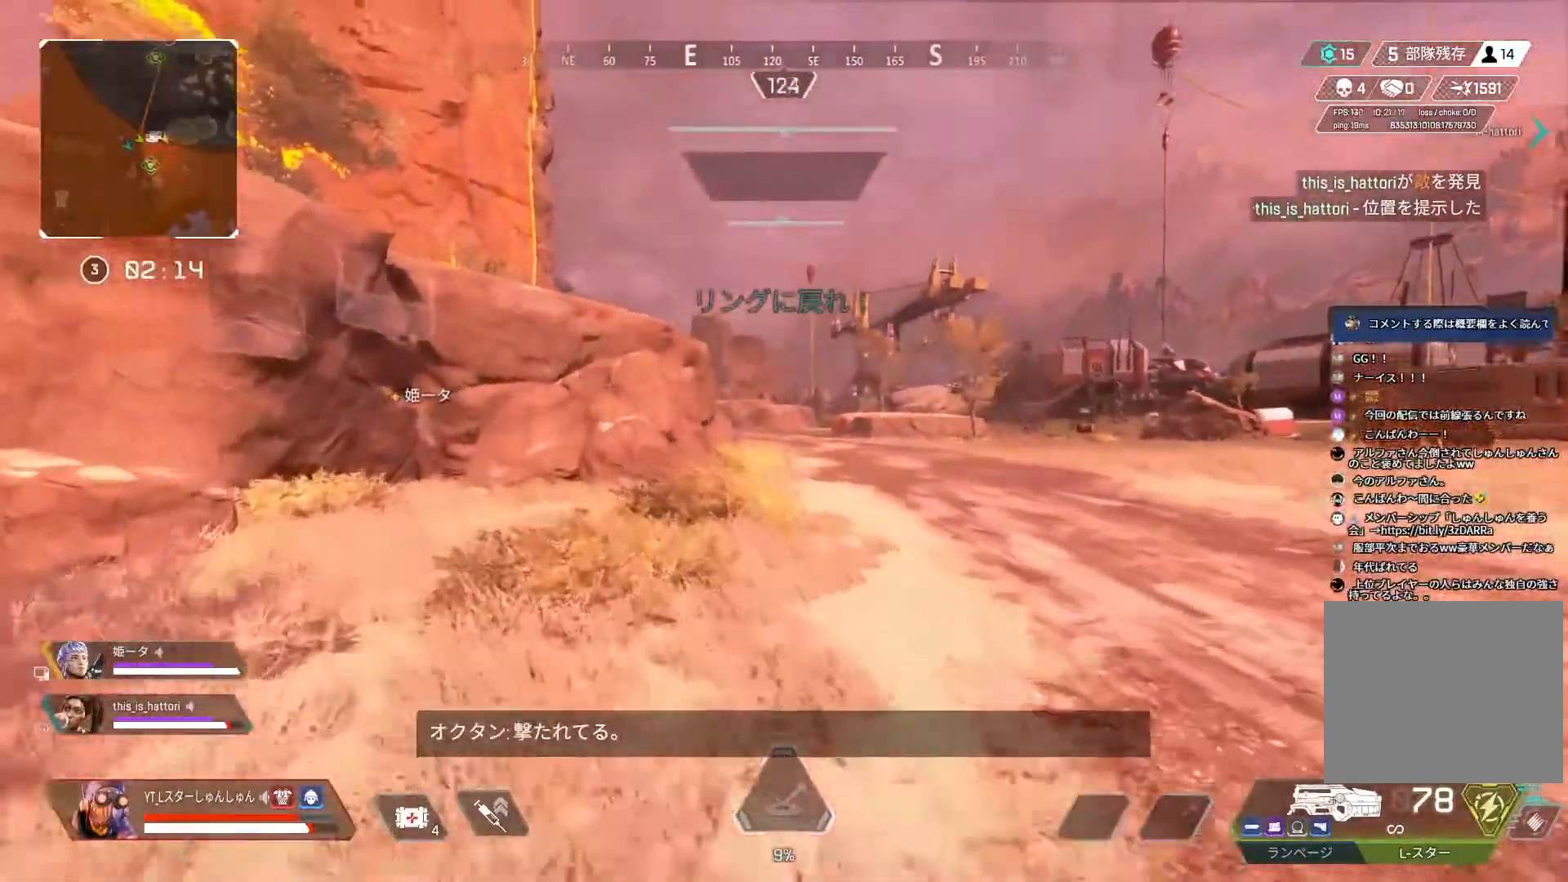
{"buttons": ["L3"], "left_stick": "up-left", "right_stick": "center", "events": [[433, "right_stick", "center"]]}
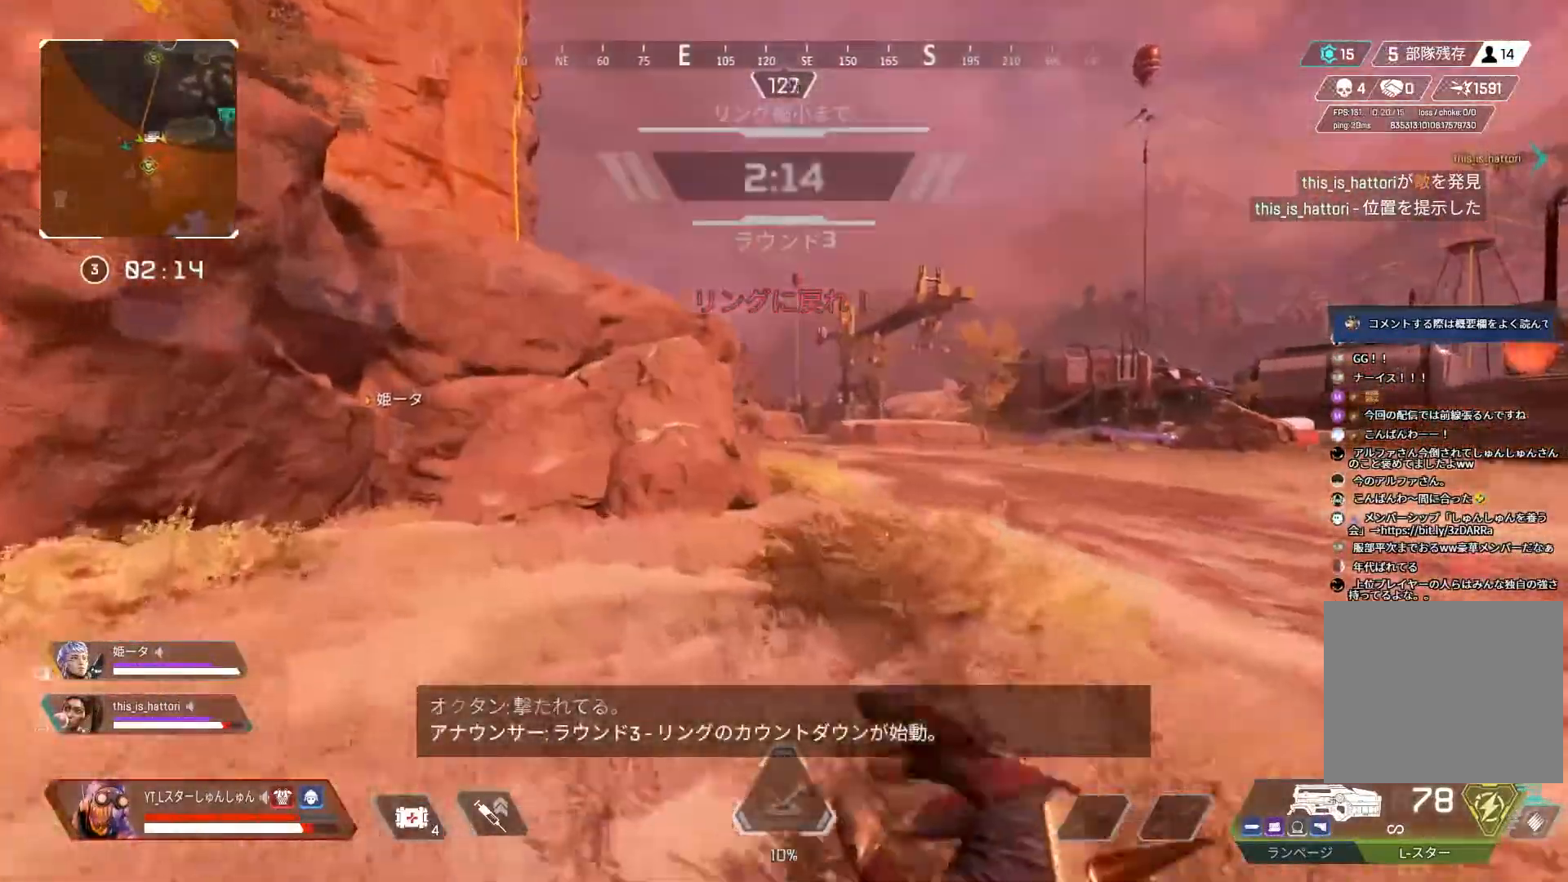
{"buttons": ["L3"], "left_stick": "up", "right_stick": "center", "events": [[283, "left_stick", "up"]]}
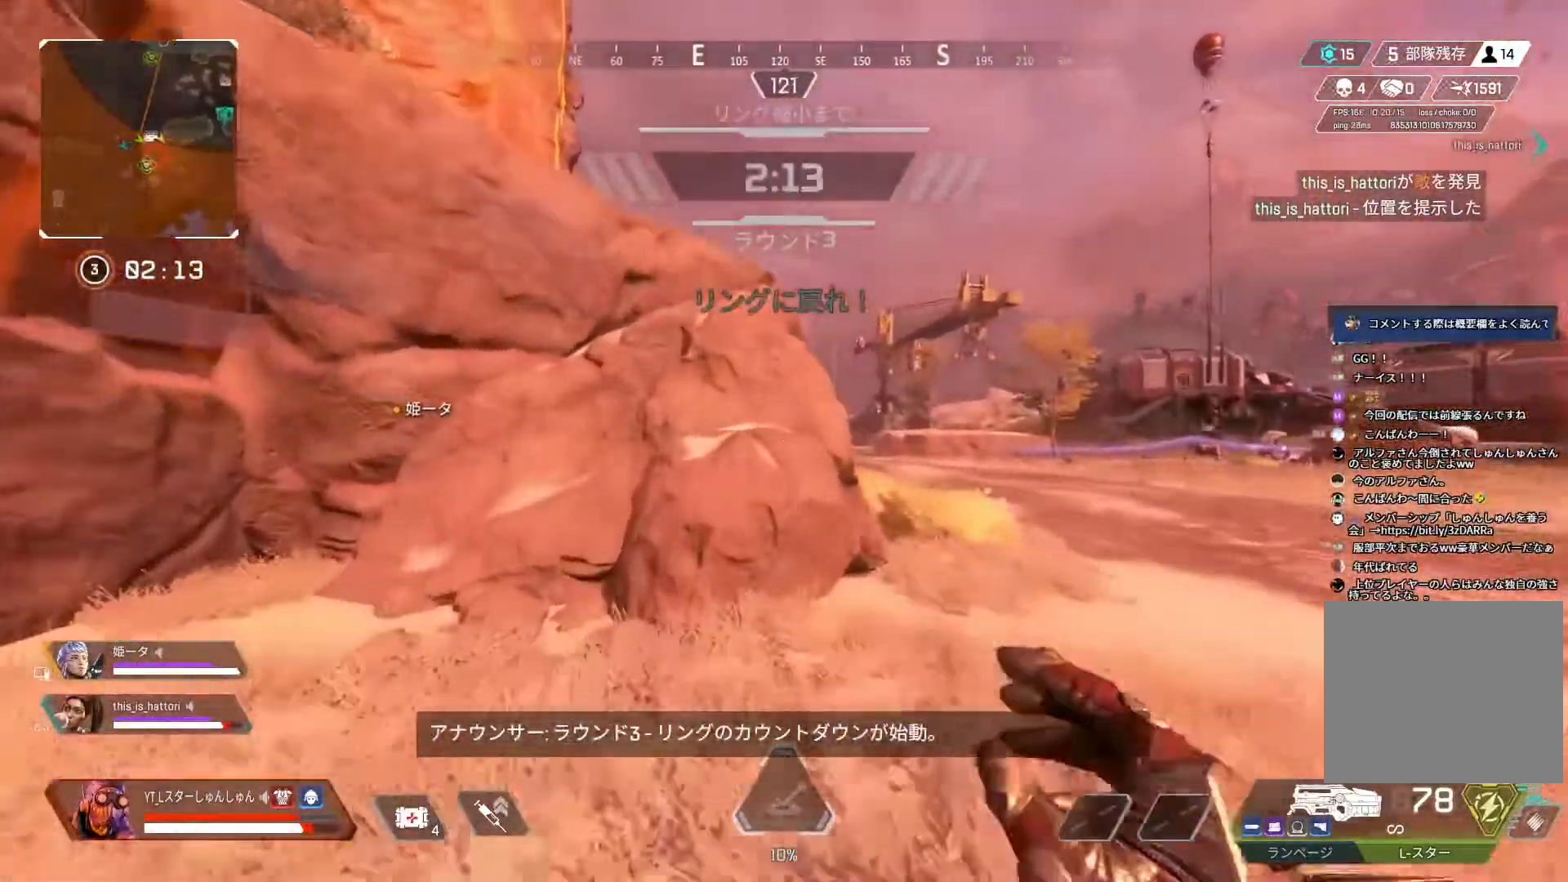
{"buttons": ["L1", "L3"], "left_stick": "up", "right_stick": "center", "events": [[200, "L1", "down"]]}
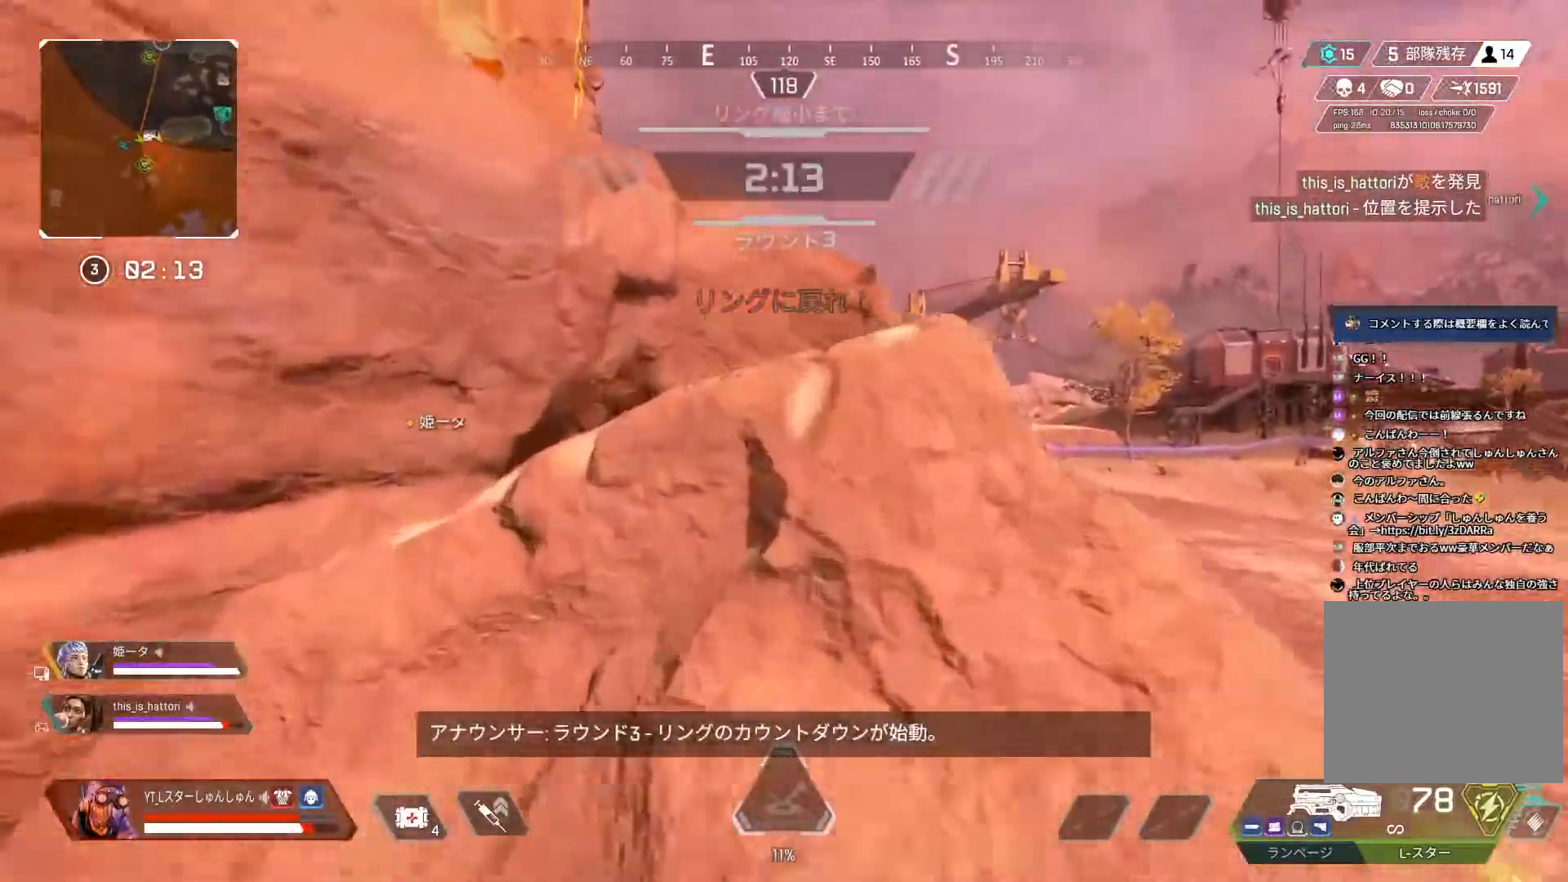
{"buttons": ["L1", "L3"], "left_stick": "up", "right_stick": "center", "events": [[17, "L1", "up"], [400, "L1", "down"]]}
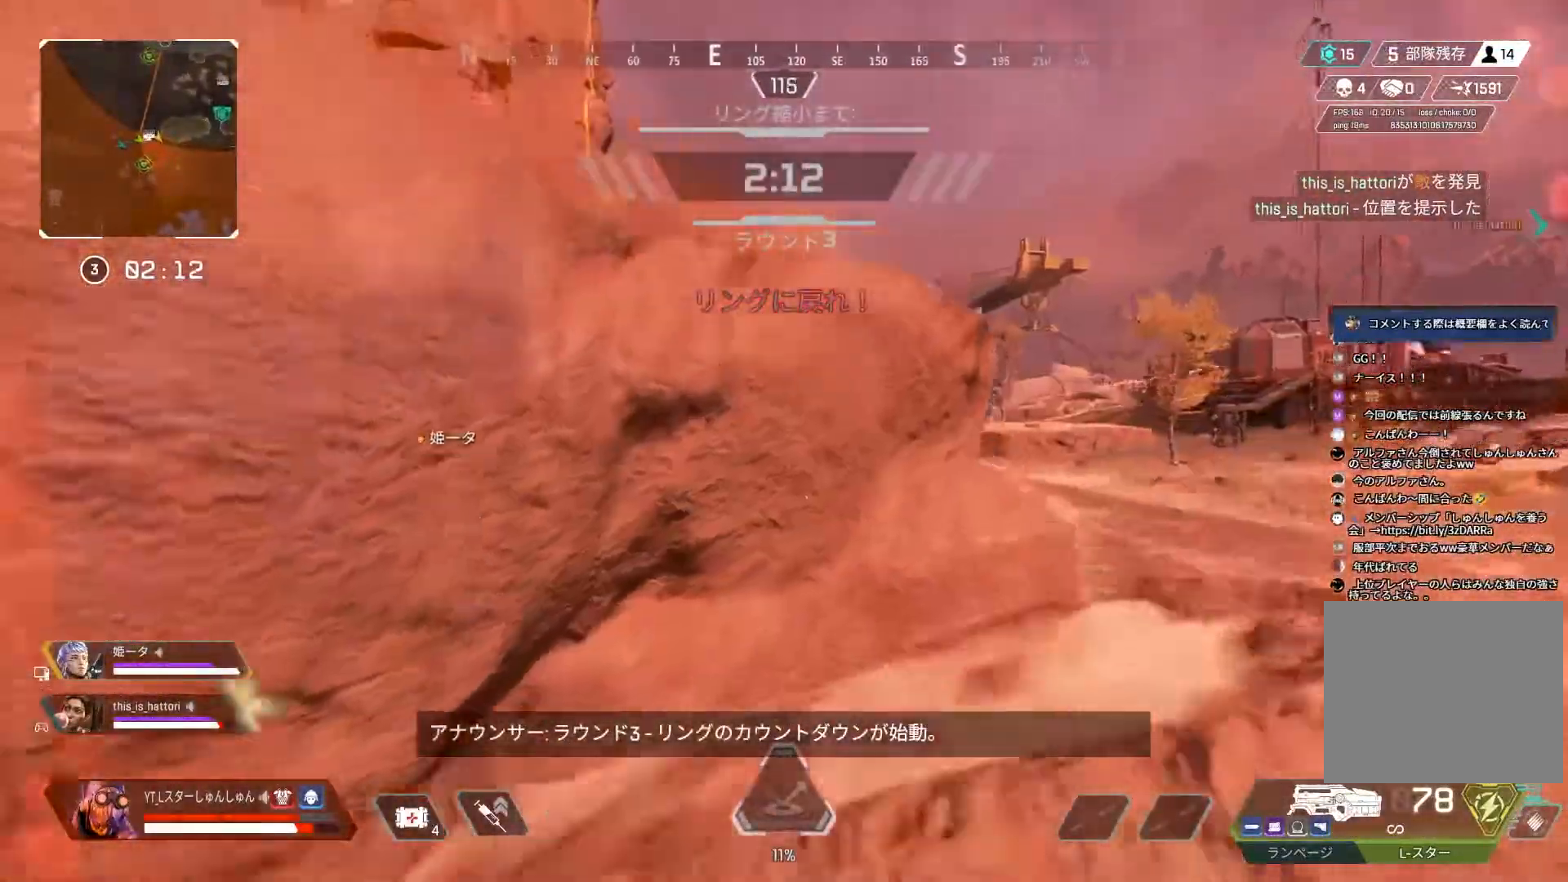
{"buttons": ["L3"], "left_stick": "up", "right_stick": "left", "events": [[67, "L1", "up"], [333, "right_stick", "left"]]}
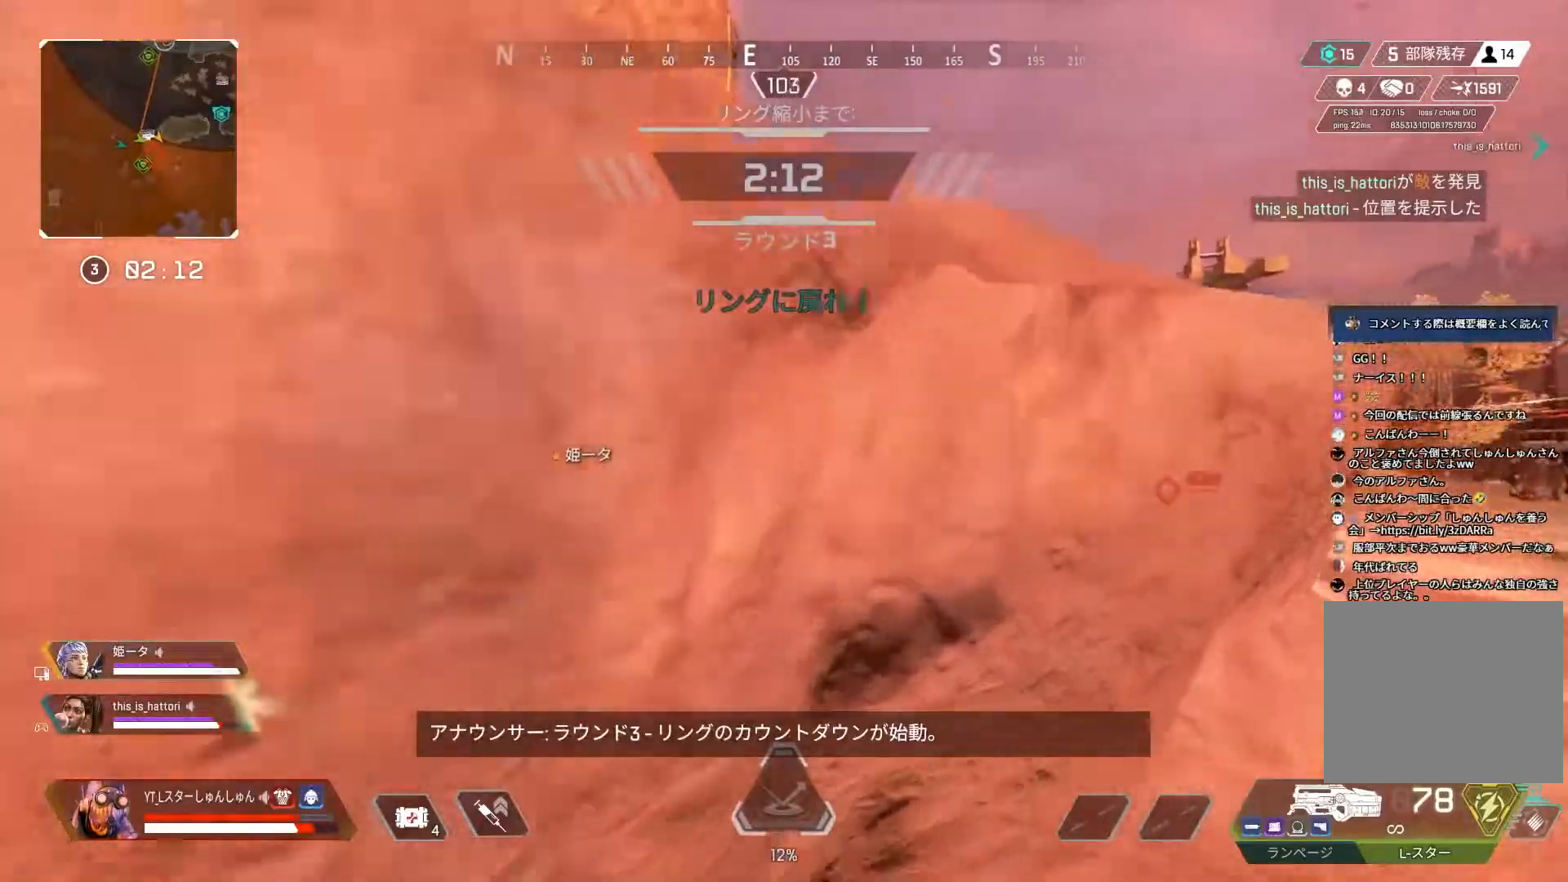
{"buttons": ["L3"], "left_stick": "up", "right_stick": "down", "events": [[133, "L1", "down"], [350, "L1", "up"], [383, "right_stick", "down-left"], [500, "right_stick", "down"]]}
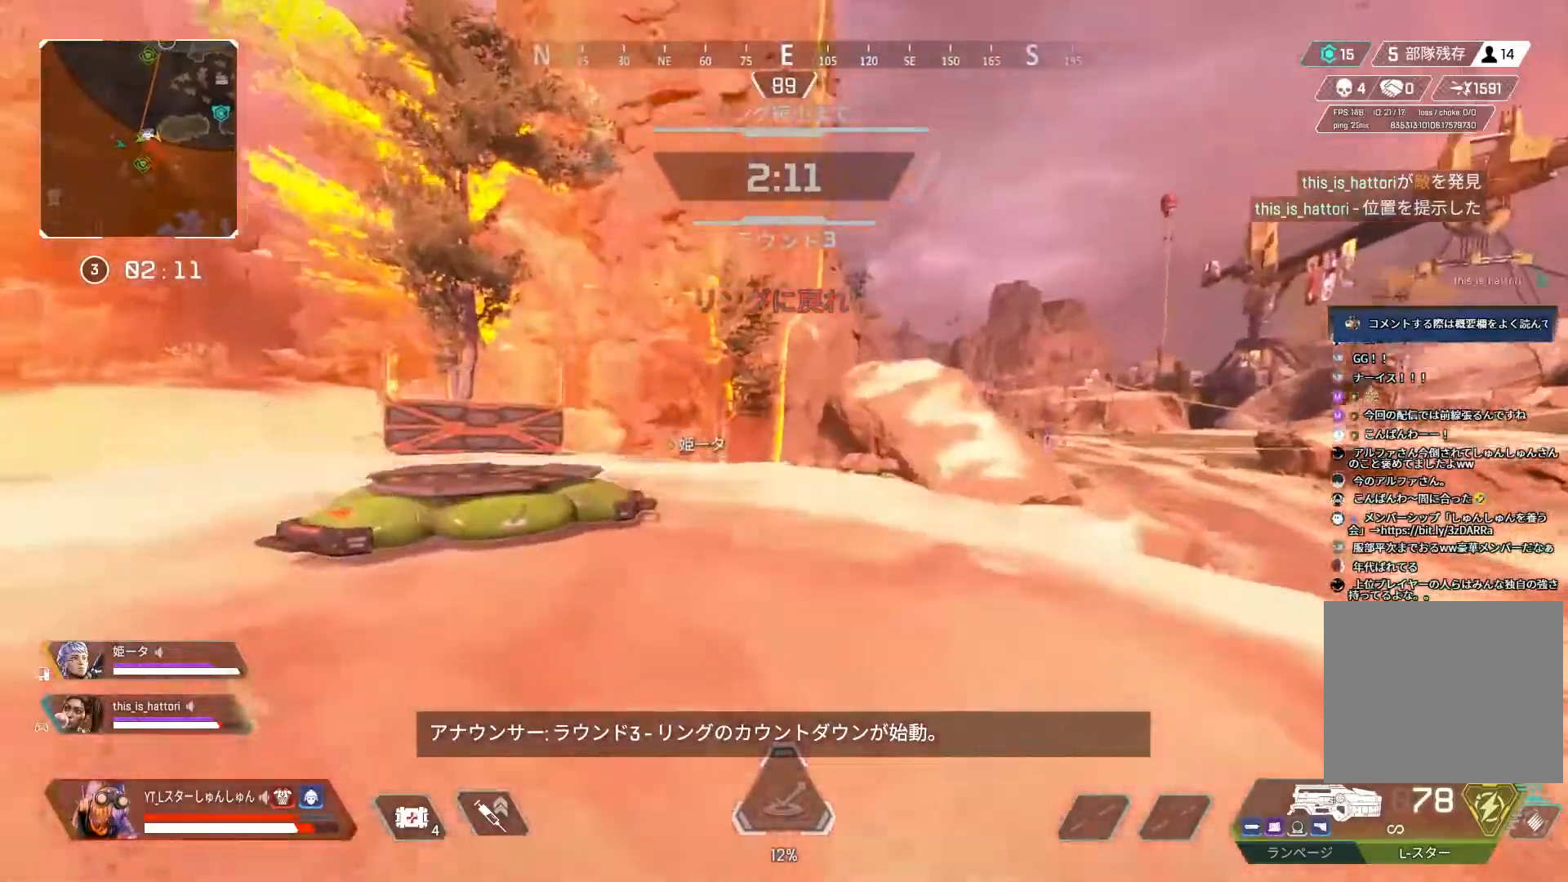
{"buttons": [], "left_stick": "left", "right_stick": "center", "events": [[117, "right_stick", "down-right"], [133, "left_stick", "up-left"], [333, "TRIANGLE", "down"], [350, "right_stick", "center"], [400, "TRIANGLE", "up"], [417, "L3", "up"], [450, "left_stick", "left"]]}
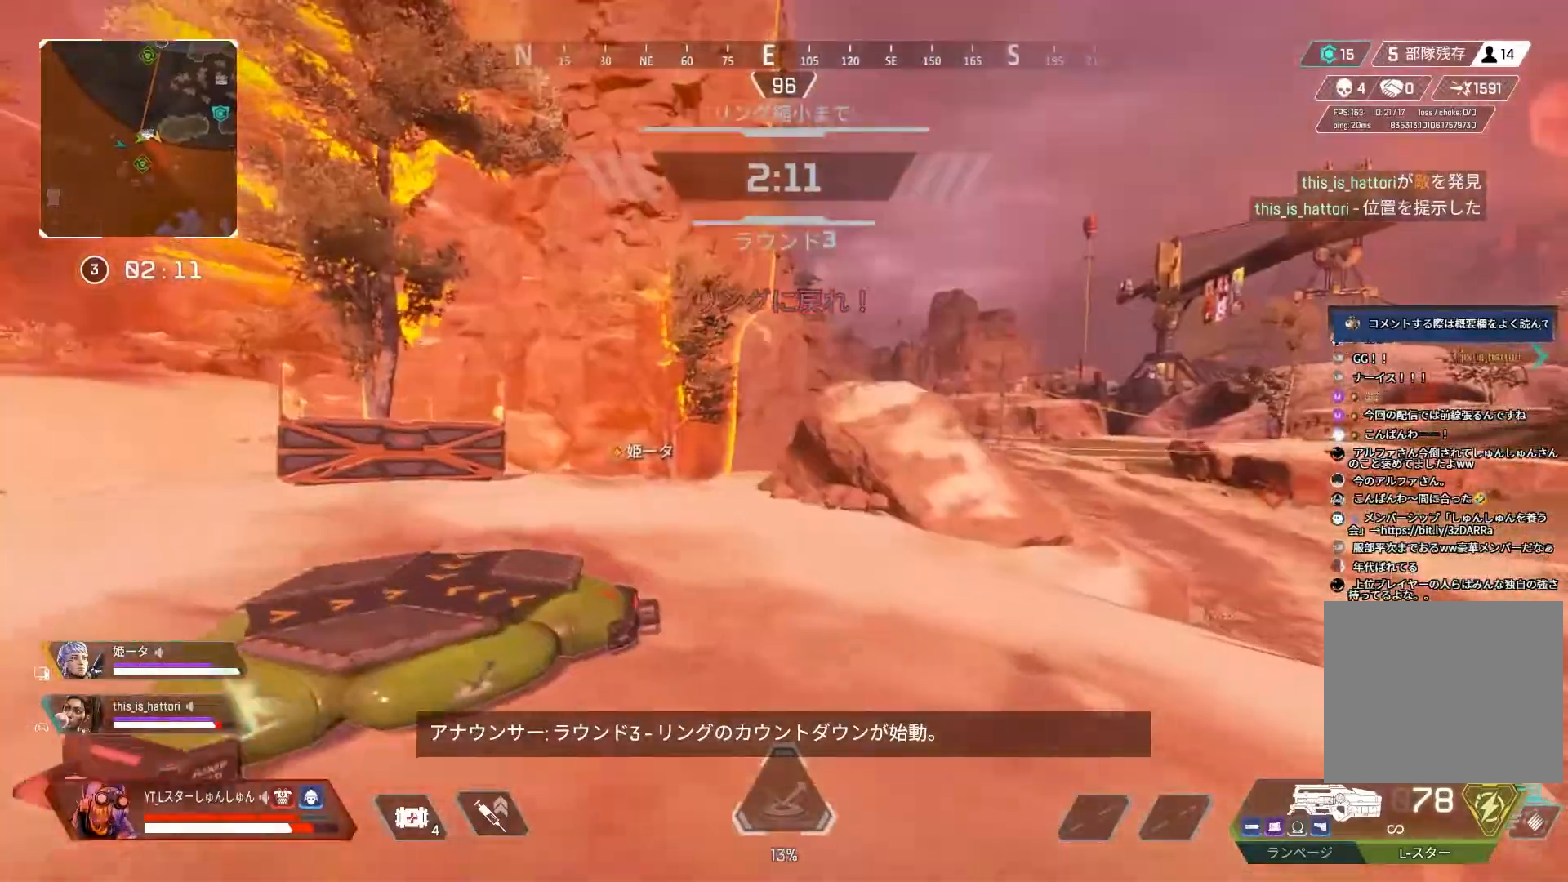
{"buttons": [], "left_stick": "up", "right_stick": "right", "events": [[367, "right_stick", "down-right"], [417, "left_stick", "up"], [433, "right_stick", "right"]]}
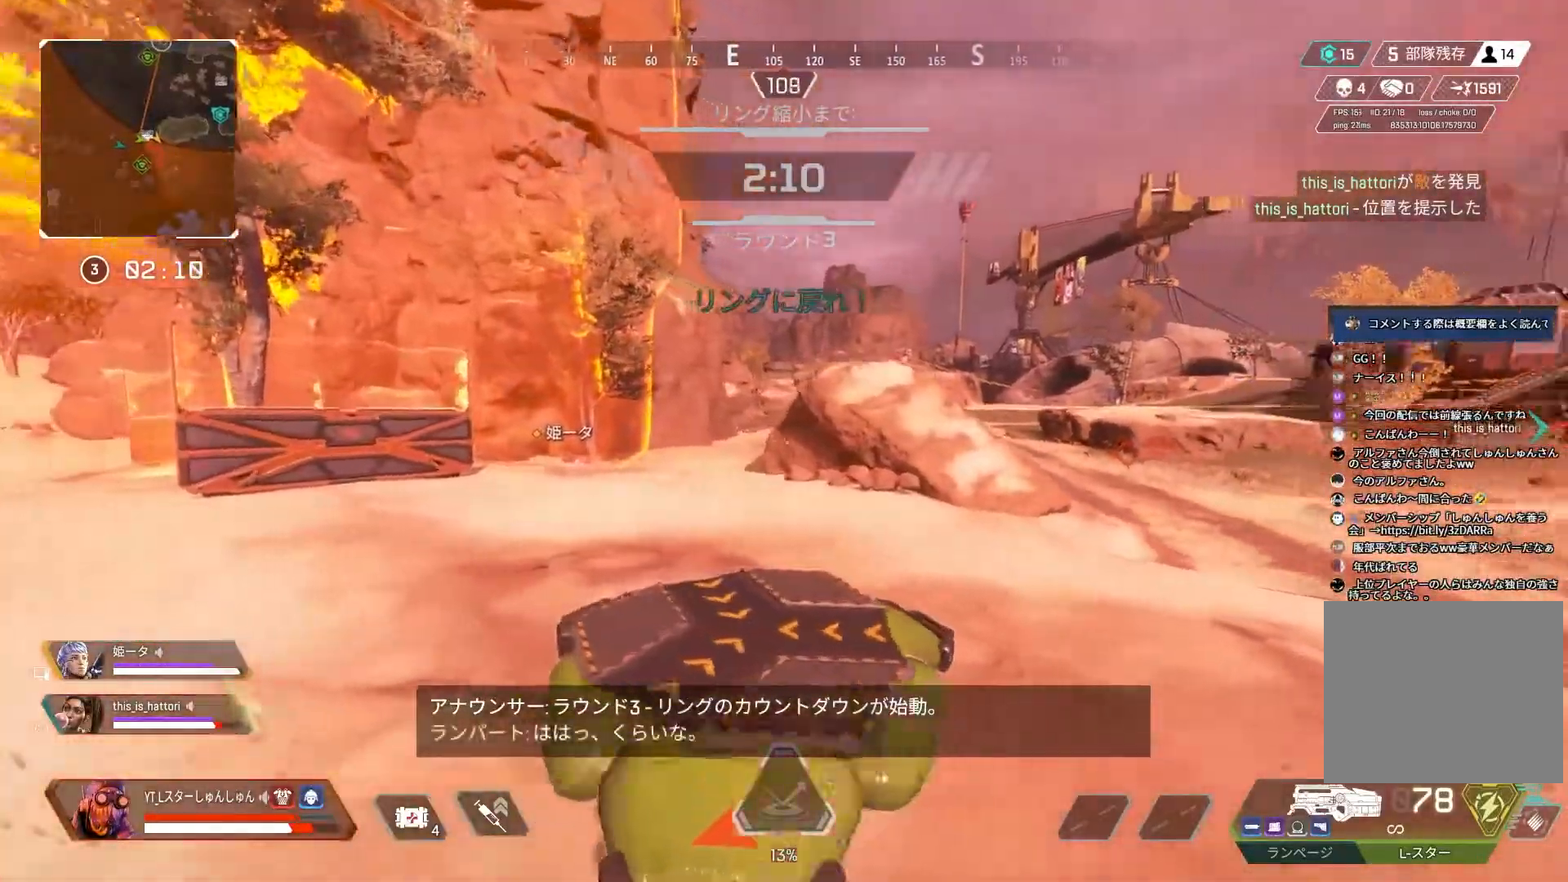
{"buttons": [], "left_stick": "up", "right_stick": "center", "events": [[100, "R3", "down"], [400, "right_stick", "center"], [483, "R3", "up"]]}
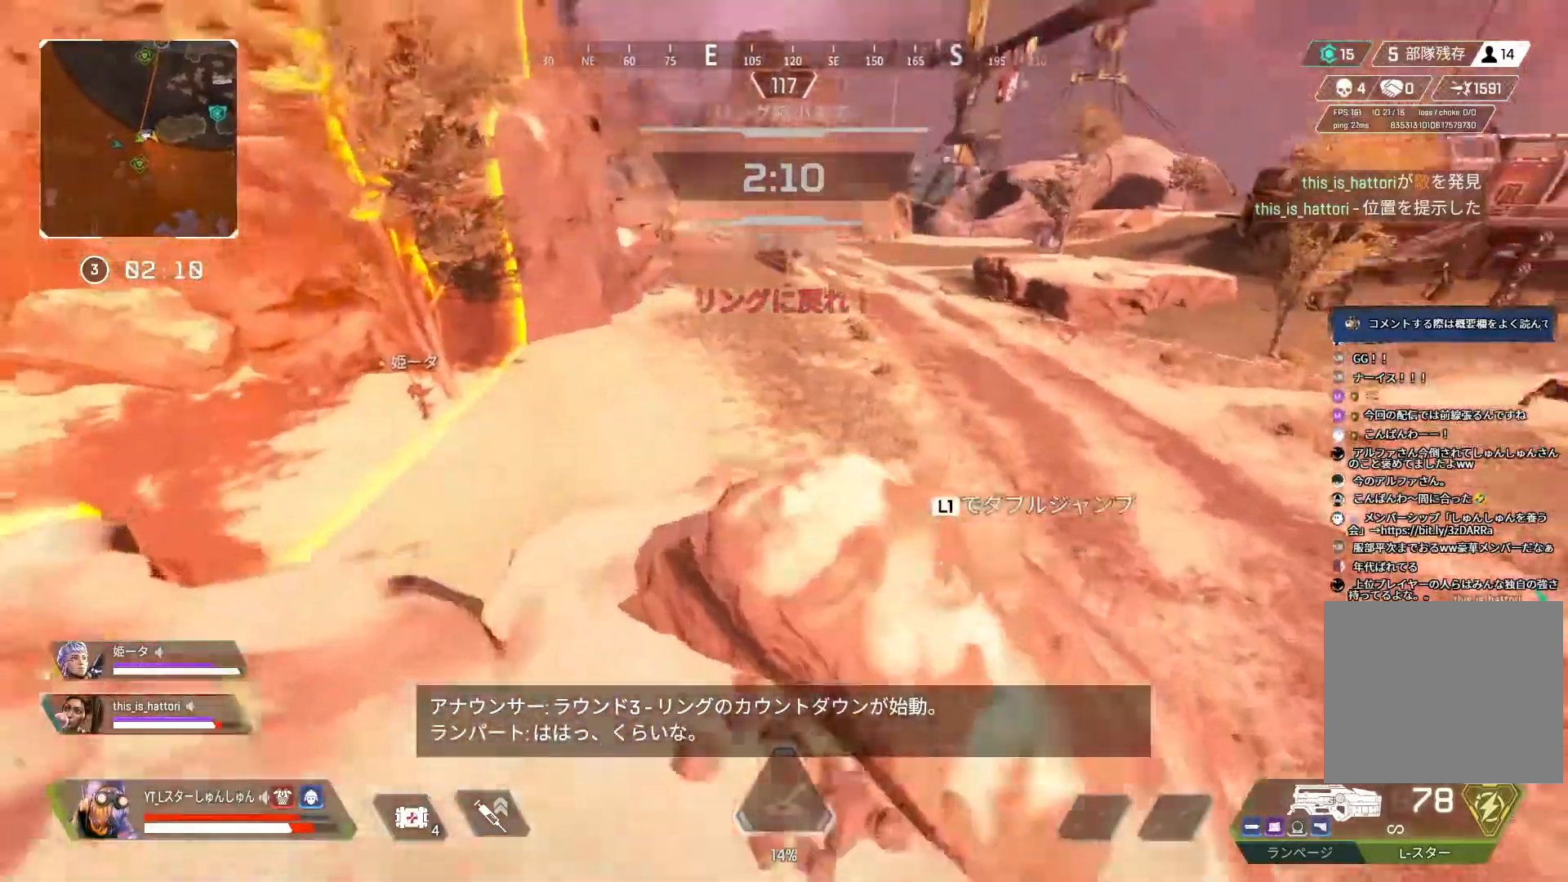
{"buttons": [], "left_stick": "up-left", "right_stick": "center", "events": [[117, "left_stick", "up-left"], [150, "TRIANGLE", "down"], [217, "TRIANGLE", "up"]]}
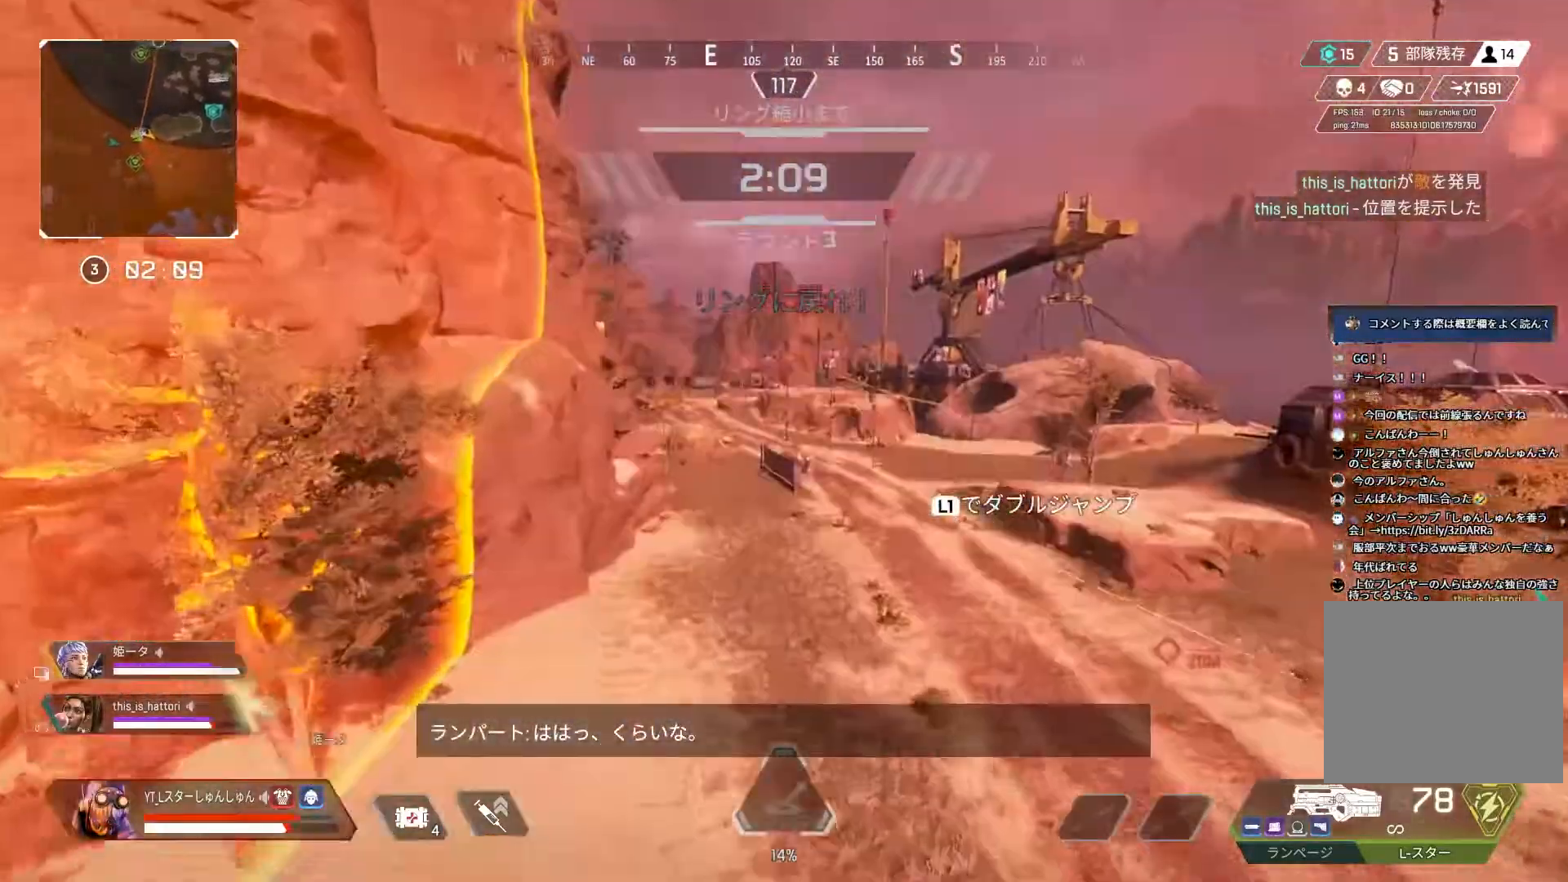
{"buttons": [], "left_stick": "up-right", "right_stick": "center", "events": [[100, "left_stick", "up"], [233, "left_stick", "up-right"]]}
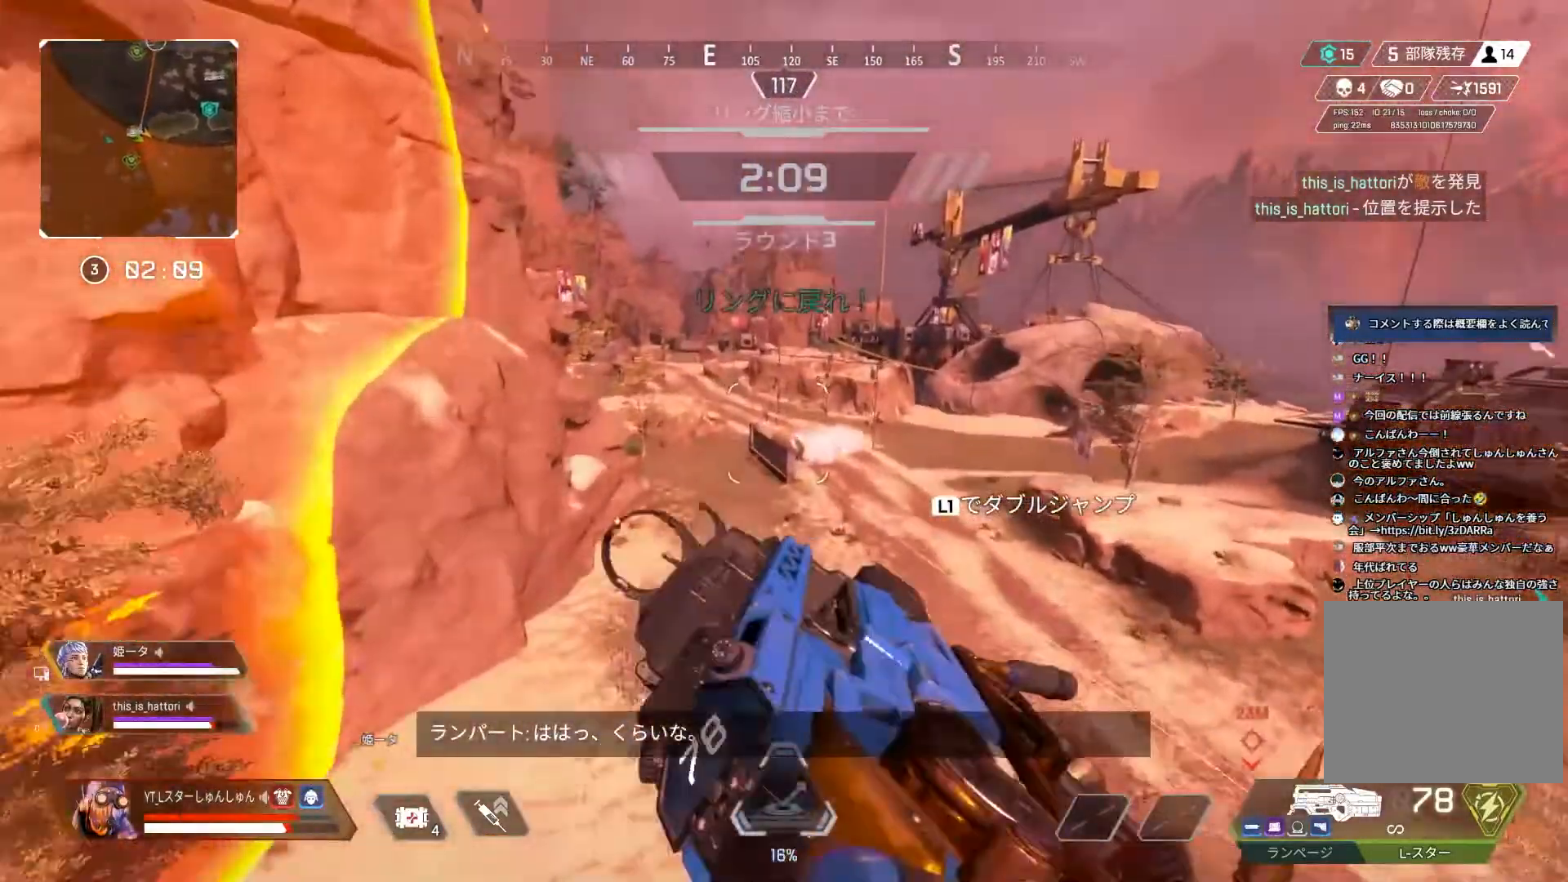
{"buttons": [], "left_stick": "left", "right_stick": "left", "events": [[233, "left_stick", "up-left"], [250, "right_stick", "left"], [300, "left_stick", "left"]]}
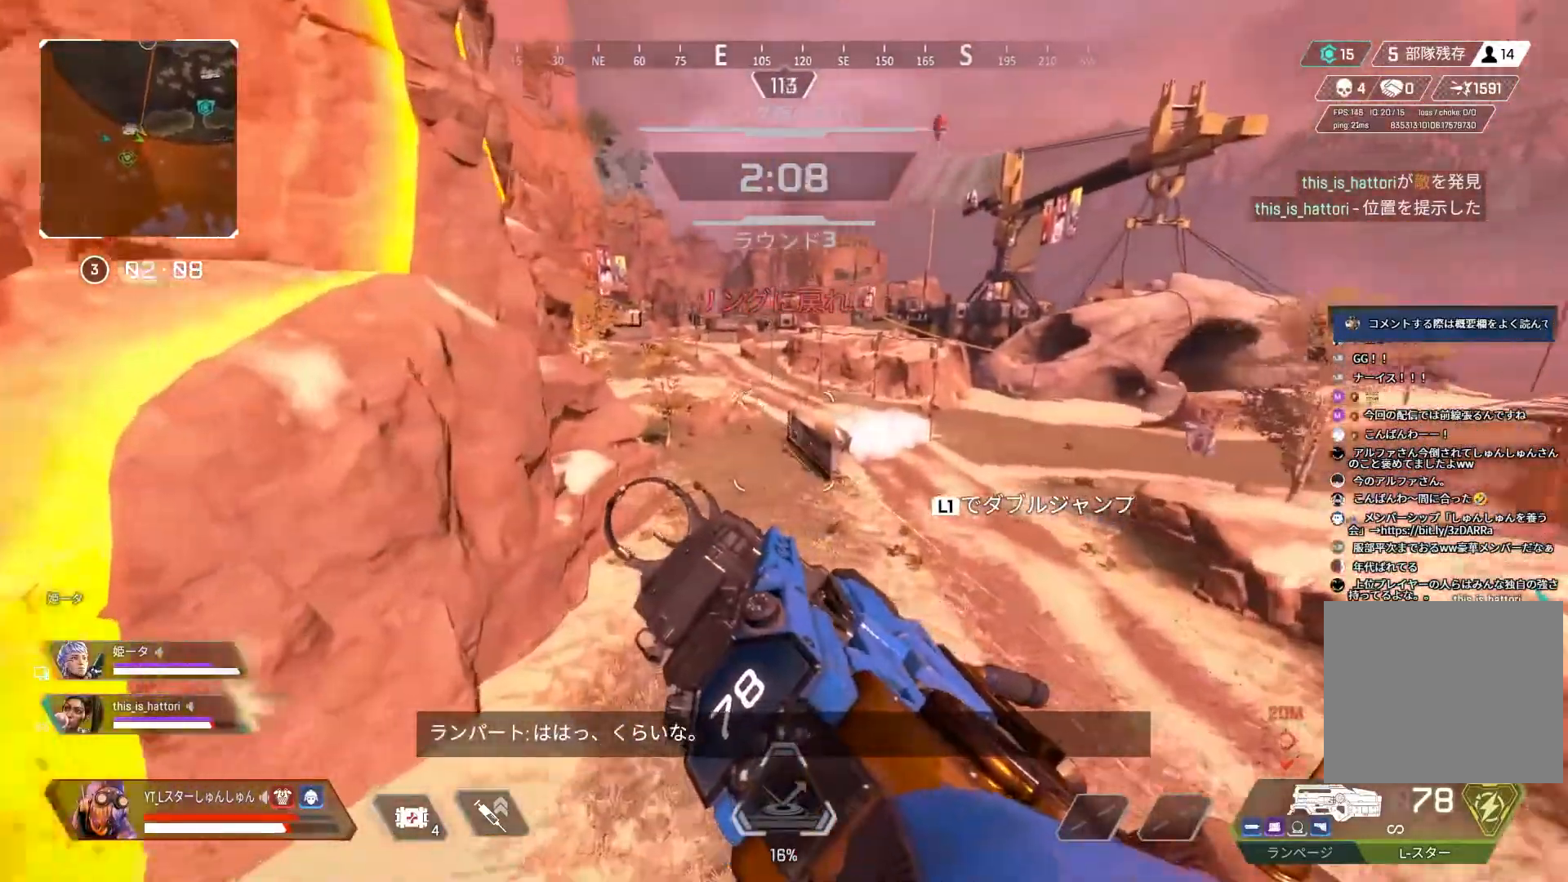
{"buttons": [], "left_stick": "up-left", "right_stick": "left", "events": [[250, "left_stick", "up-left"]]}
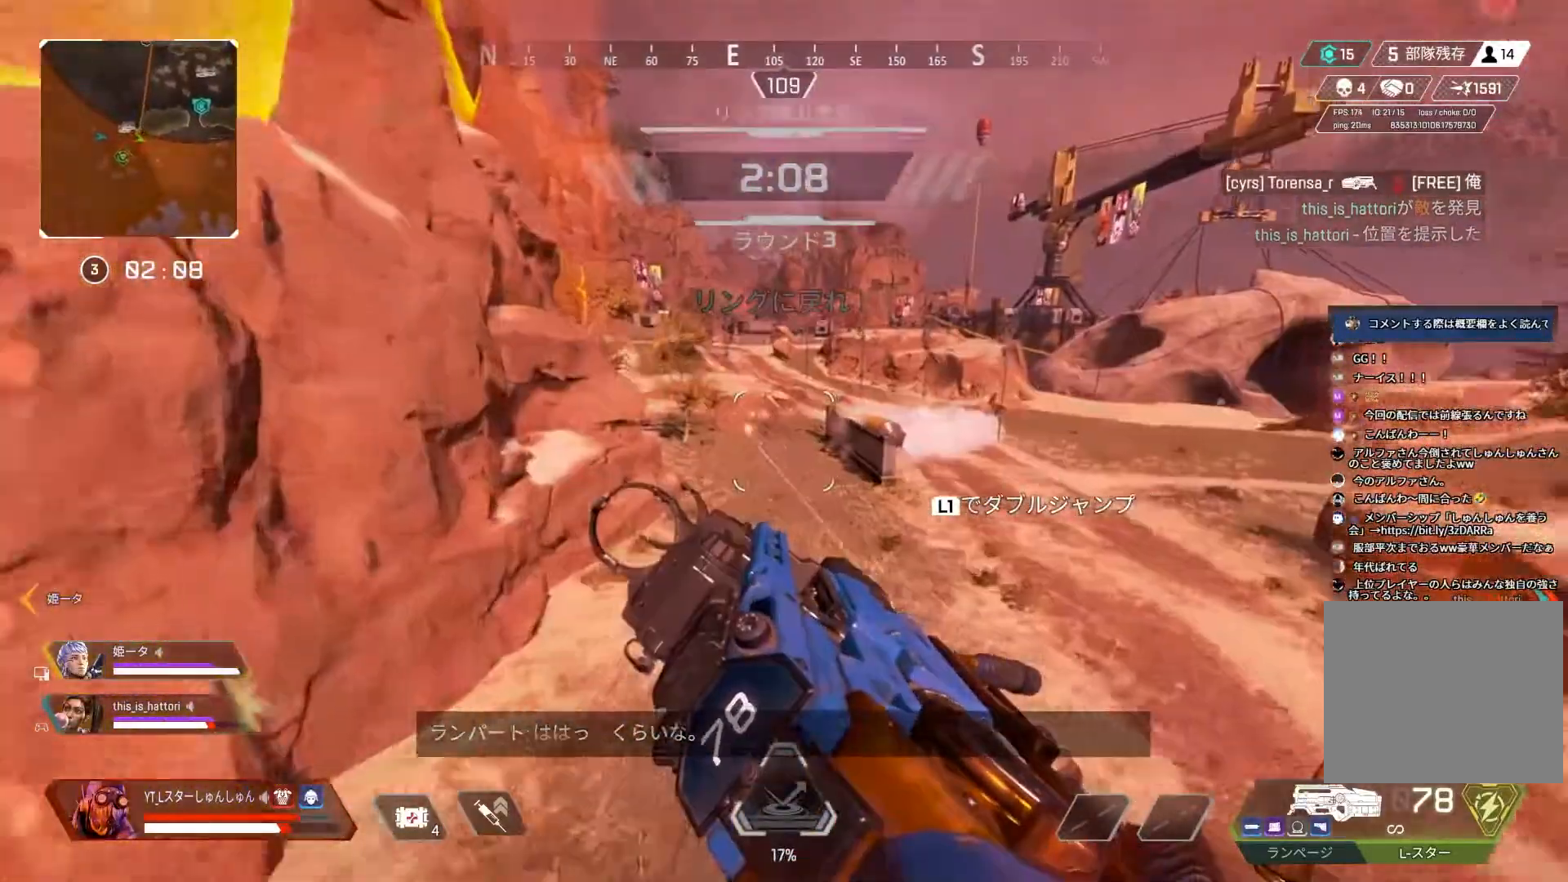
{"buttons": [], "left_stick": "up-left", "right_stick": "left", "events": [[33, "right_stick", "center"], [217, "right_stick", "left"], [367, "L1", "down"], [483, "L1", "up"]]}
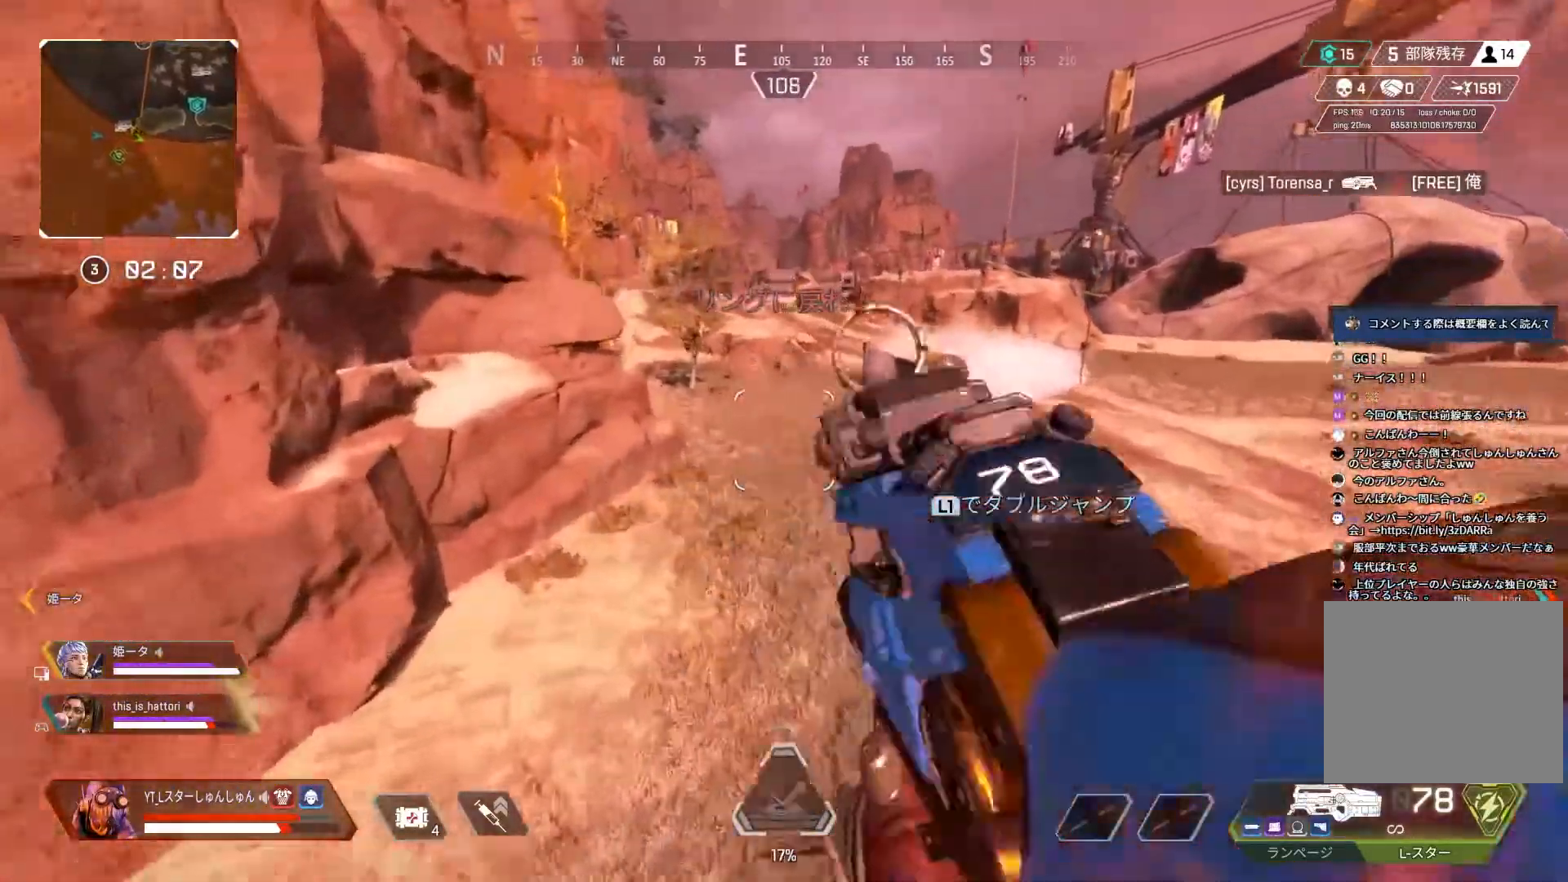
{"buttons": ["L2"], "left_stick": "up-right", "right_stick": "center", "events": [[150, "right_stick", "center"], [267, "L2", "down"], [350, "left_stick", "up-right"], [433, "L1", "down"], [483, "L1", "up"]]}
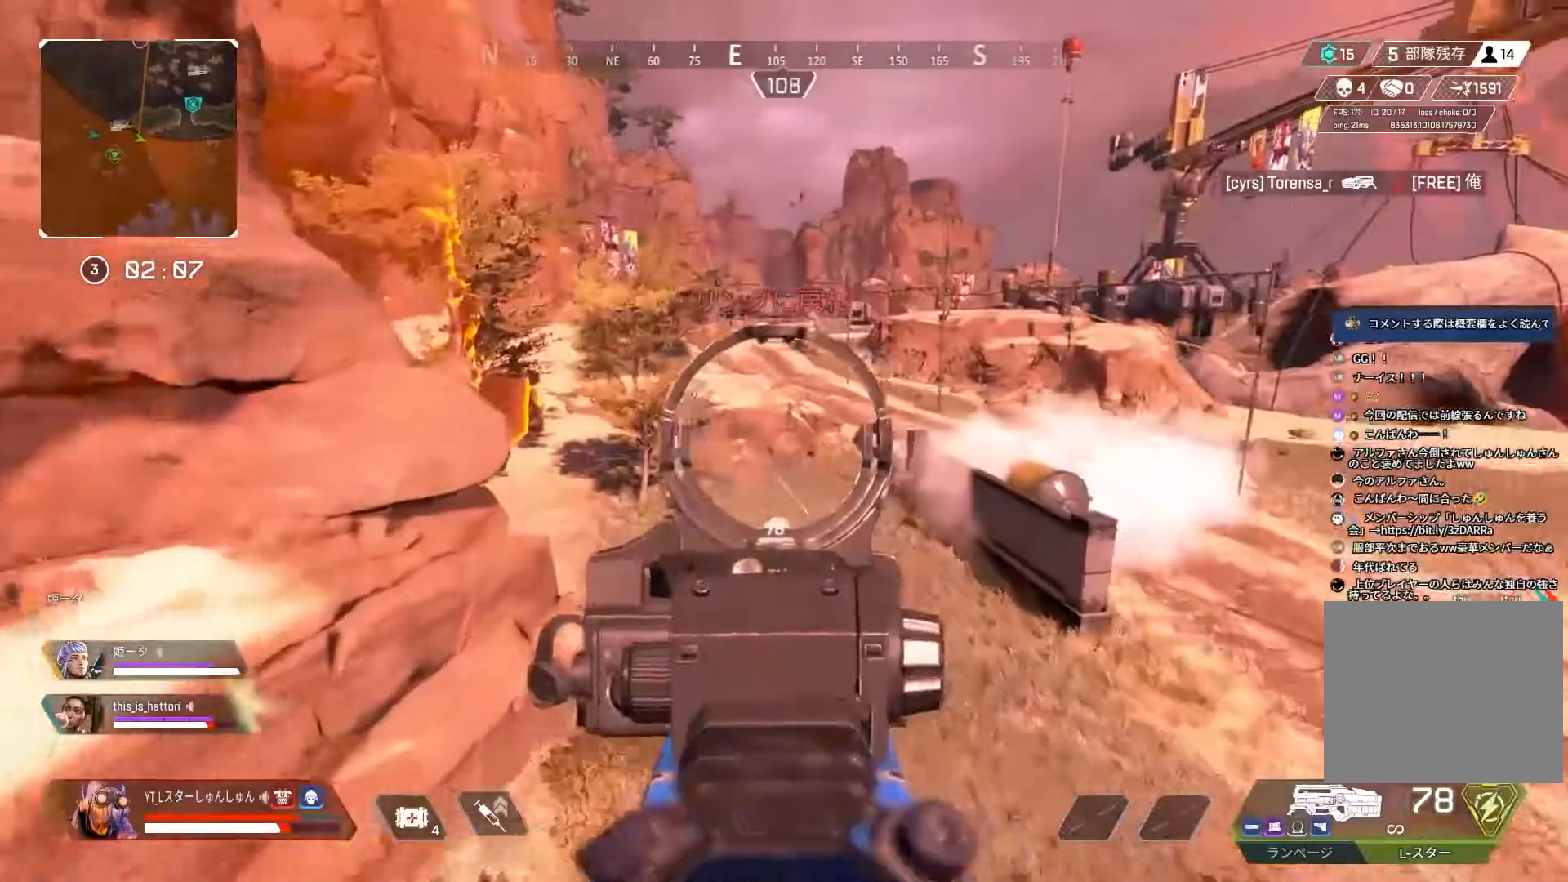
{"buttons": ["L2", "R1"], "left_stick": "up-right", "right_stick": "right", "events": [[17, "right_stick", "right"], [283, "right_stick", "up-right"], [467, "R1", "down"], [500, "right_stick", "right"]]}
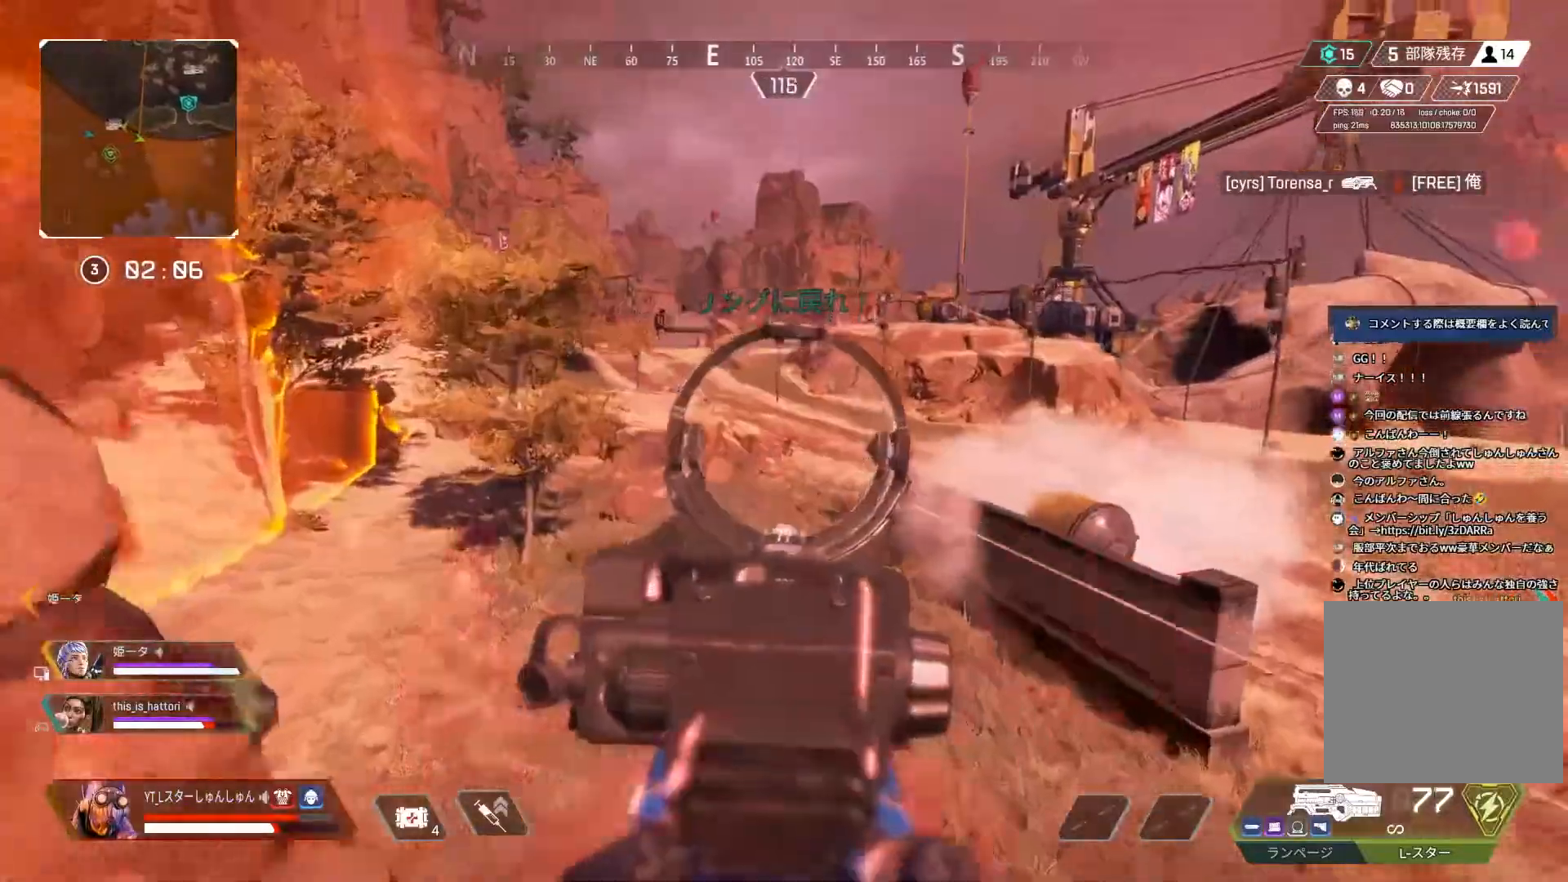
{"buttons": ["L1", "L2", "R1", "R3"], "left_stick": "up-right", "right_stick": "right", "events": [[500, "L1", "down"], [500, "R3", "down"]]}
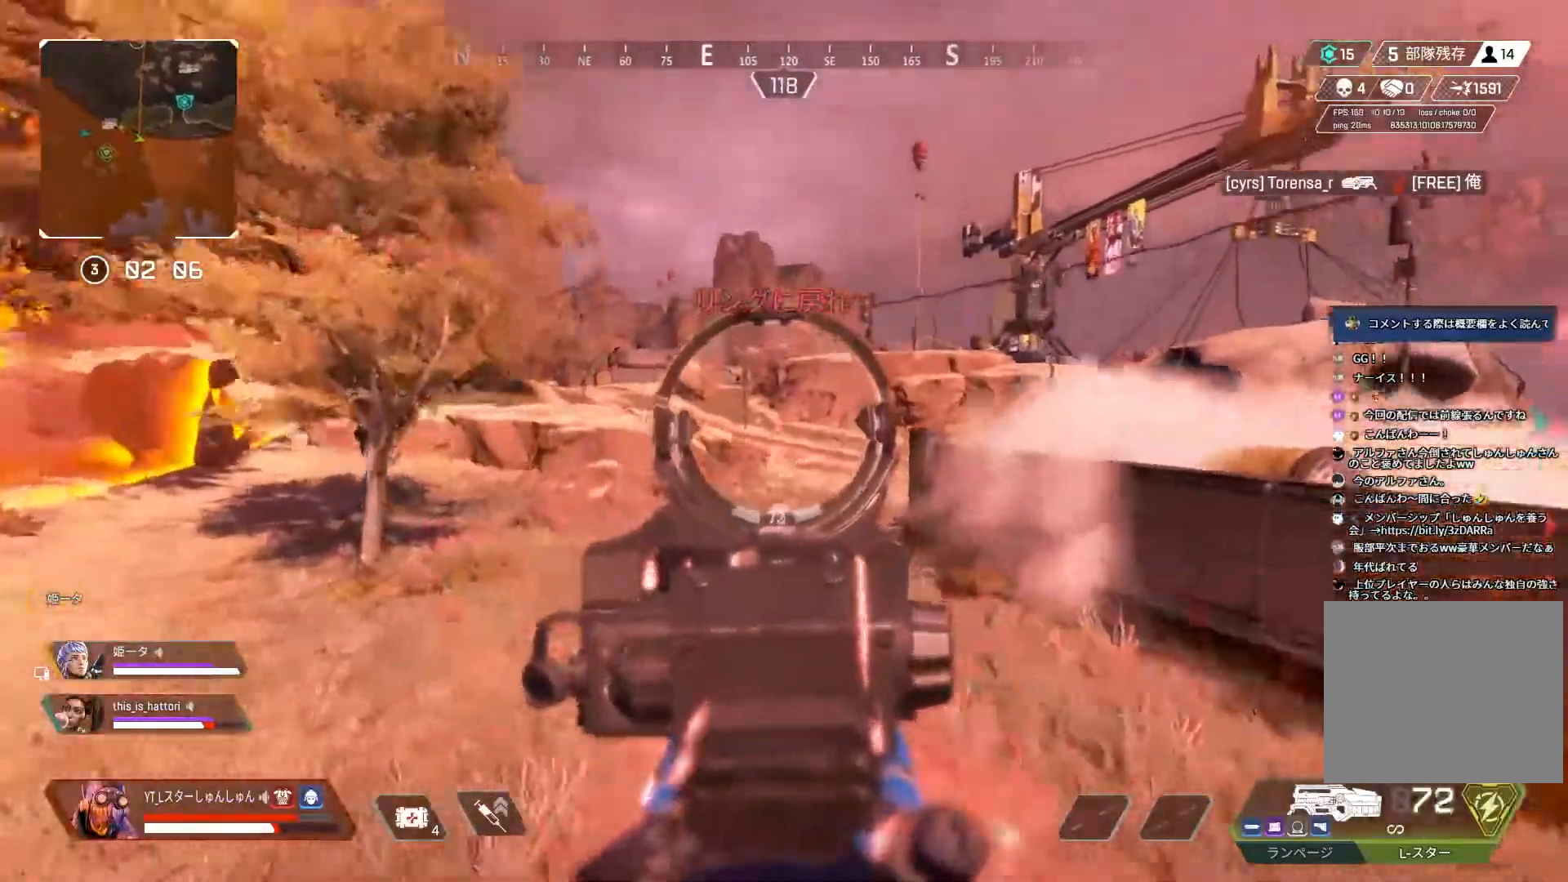
{"buttons": [], "left_stick": "up-right", "right_stick": "left", "events": [[133, "L1", "up"], [183, "L2", "up"], [183, "R1", "up"], [183, "right_stick", "center"], [200, "R3", "up"], [267, "right_stick", "left"]]}
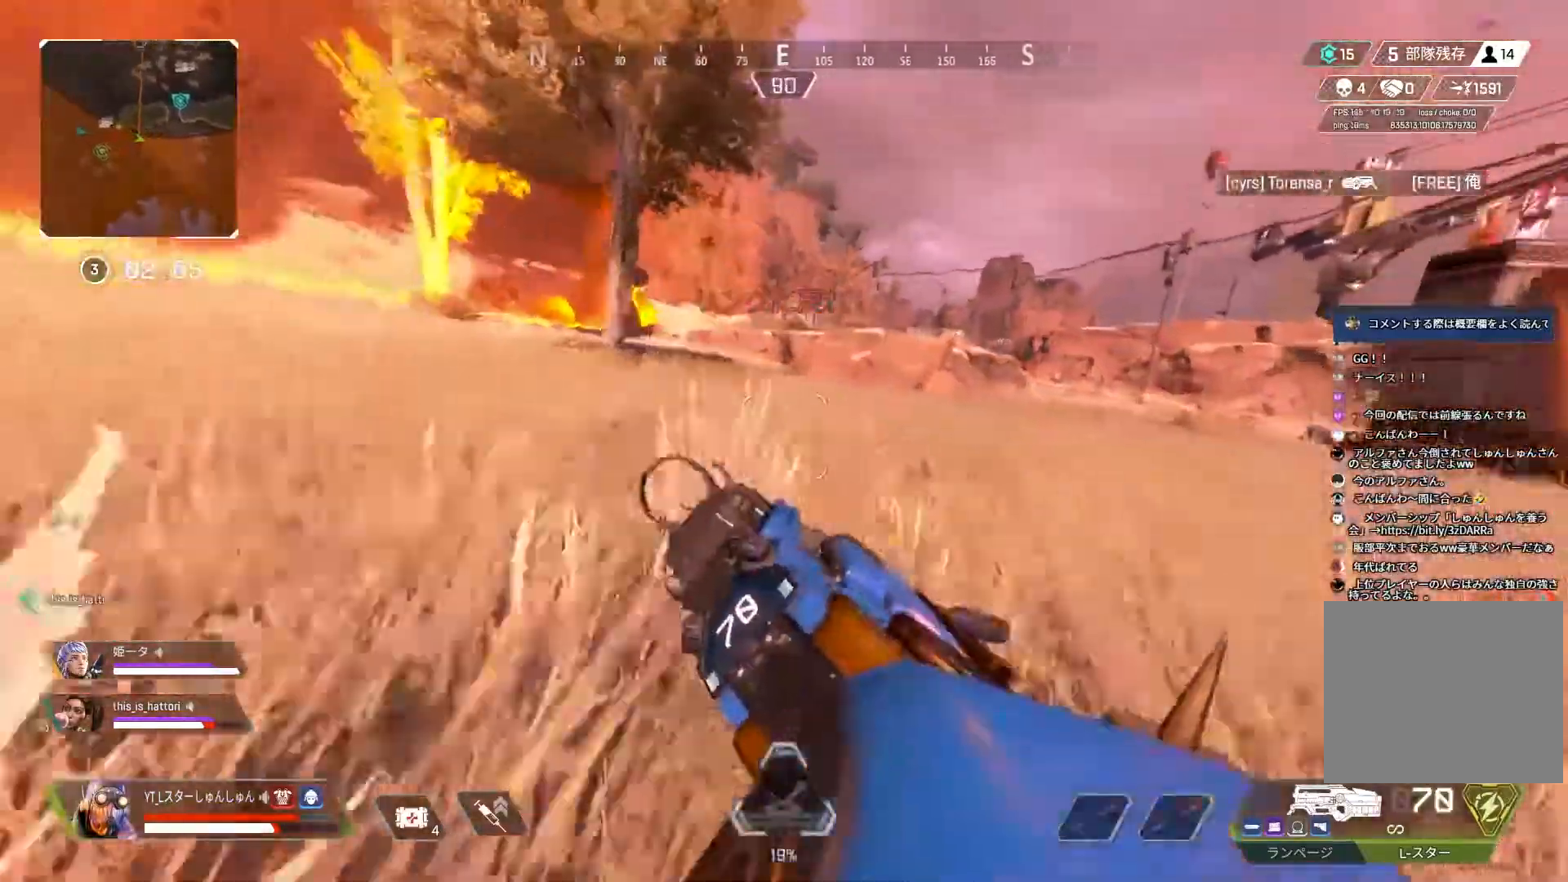
{"buttons": ["R3"], "left_stick": "down-right", "right_stick": "center", "events": [[283, "left_stick", "right"], [400, "L1", "down"], [483, "R3", "down"], [483, "left_stick", "down-right"], [483, "right_stick", "center"], [500, "L1", "up"]]}
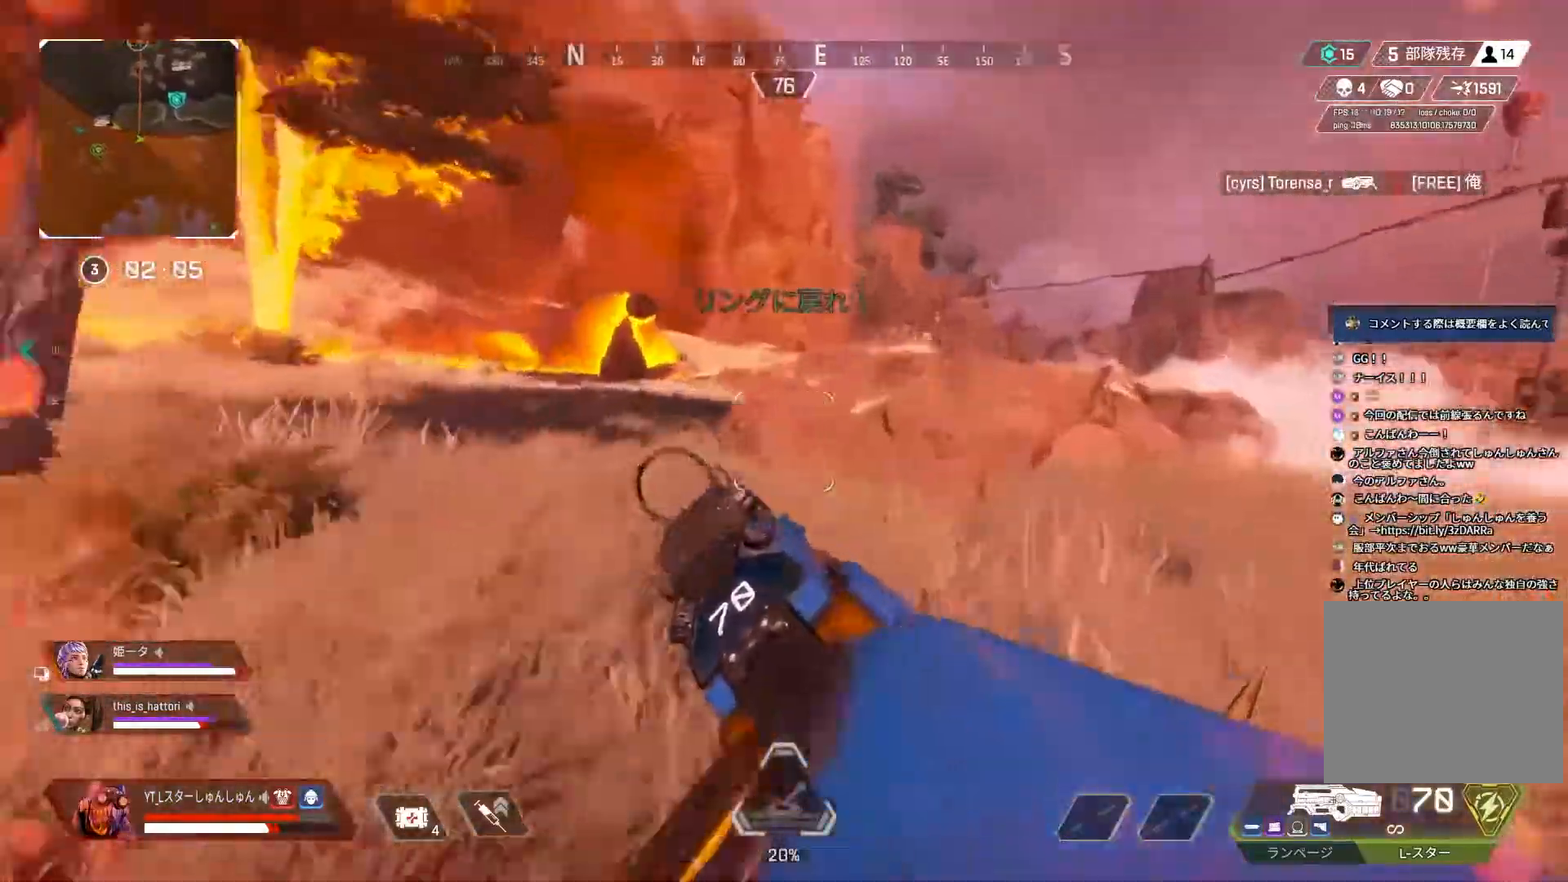
{"buttons": [], "left_stick": "right", "right_stick": "center", "events": [[117, "R3", "up"], [400, "left_stick", "right"]]}
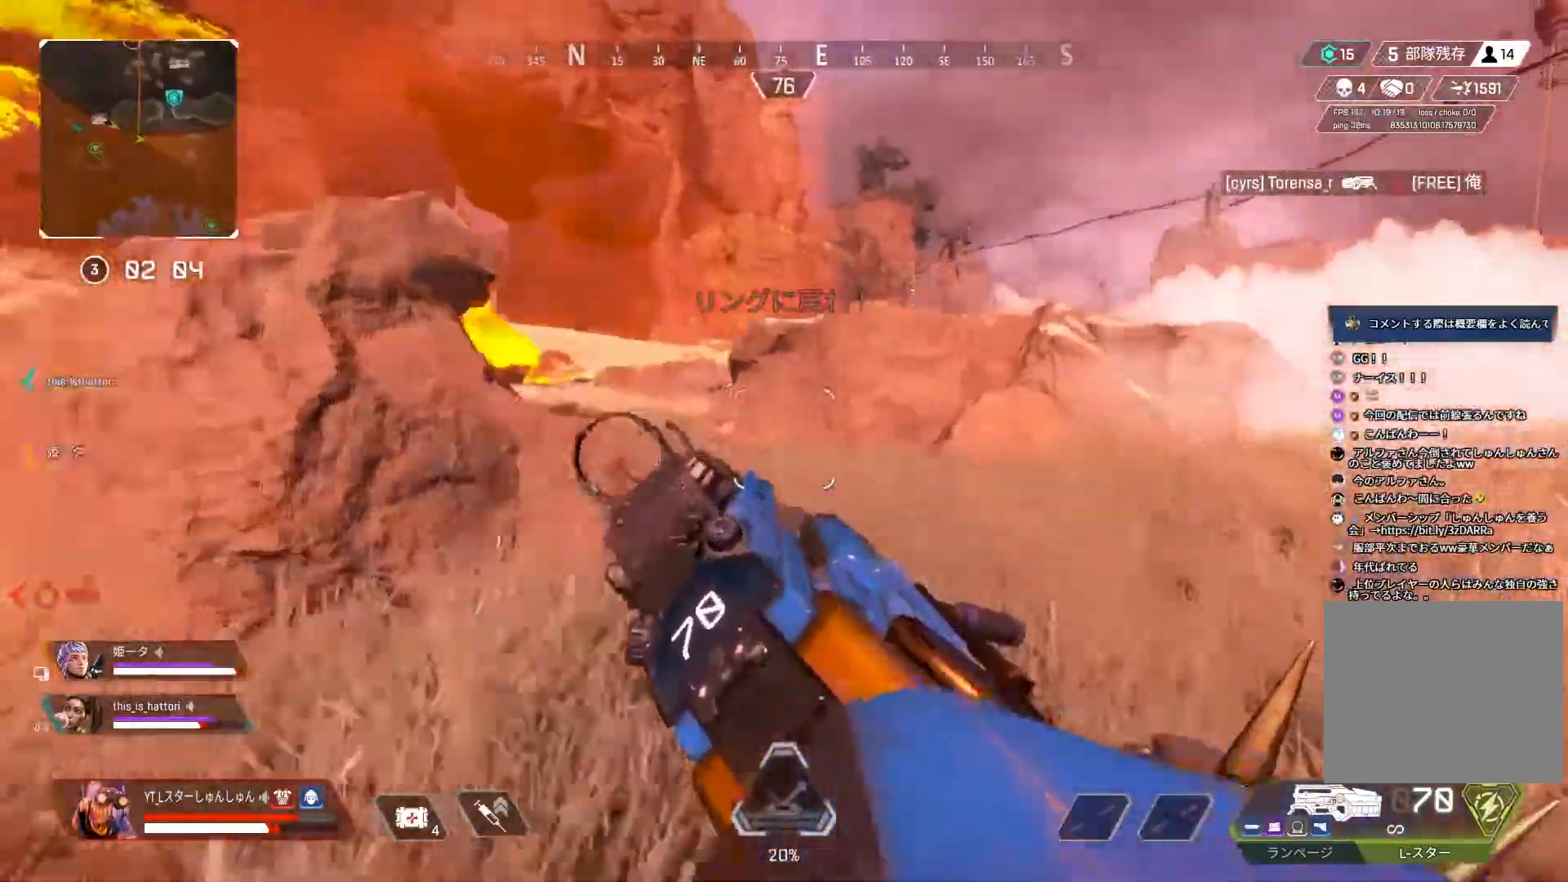
{"buttons": [], "left_stick": "up", "right_stick": "right", "events": [[33, "right_stick", "right"], [50, "left_stick", "up-right"], [483, "left_stick", "up"]]}
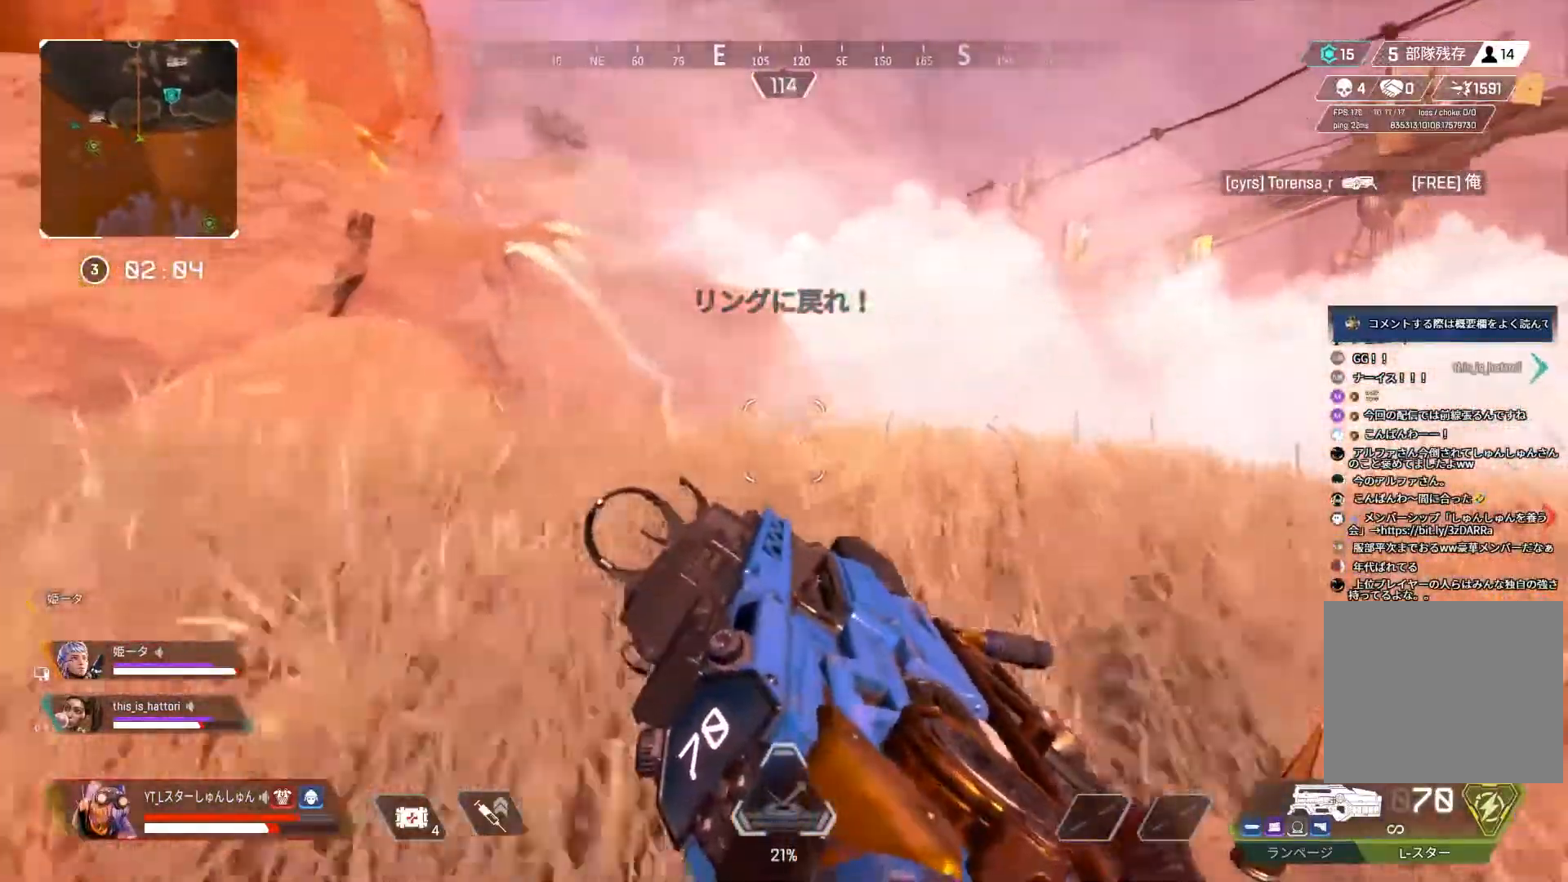
{"buttons": ["L3"], "left_stick": "up", "right_stick": "center", "events": [[50, "L1", "down"], [117, "L1", "up"], [133, "TRIANGLE", "down"], [333, "L3", "down"], [367, "TRIANGLE", "up"], [400, "L3", "up"], [450, "L3", "down"], [483, "right_stick", "center"]]}
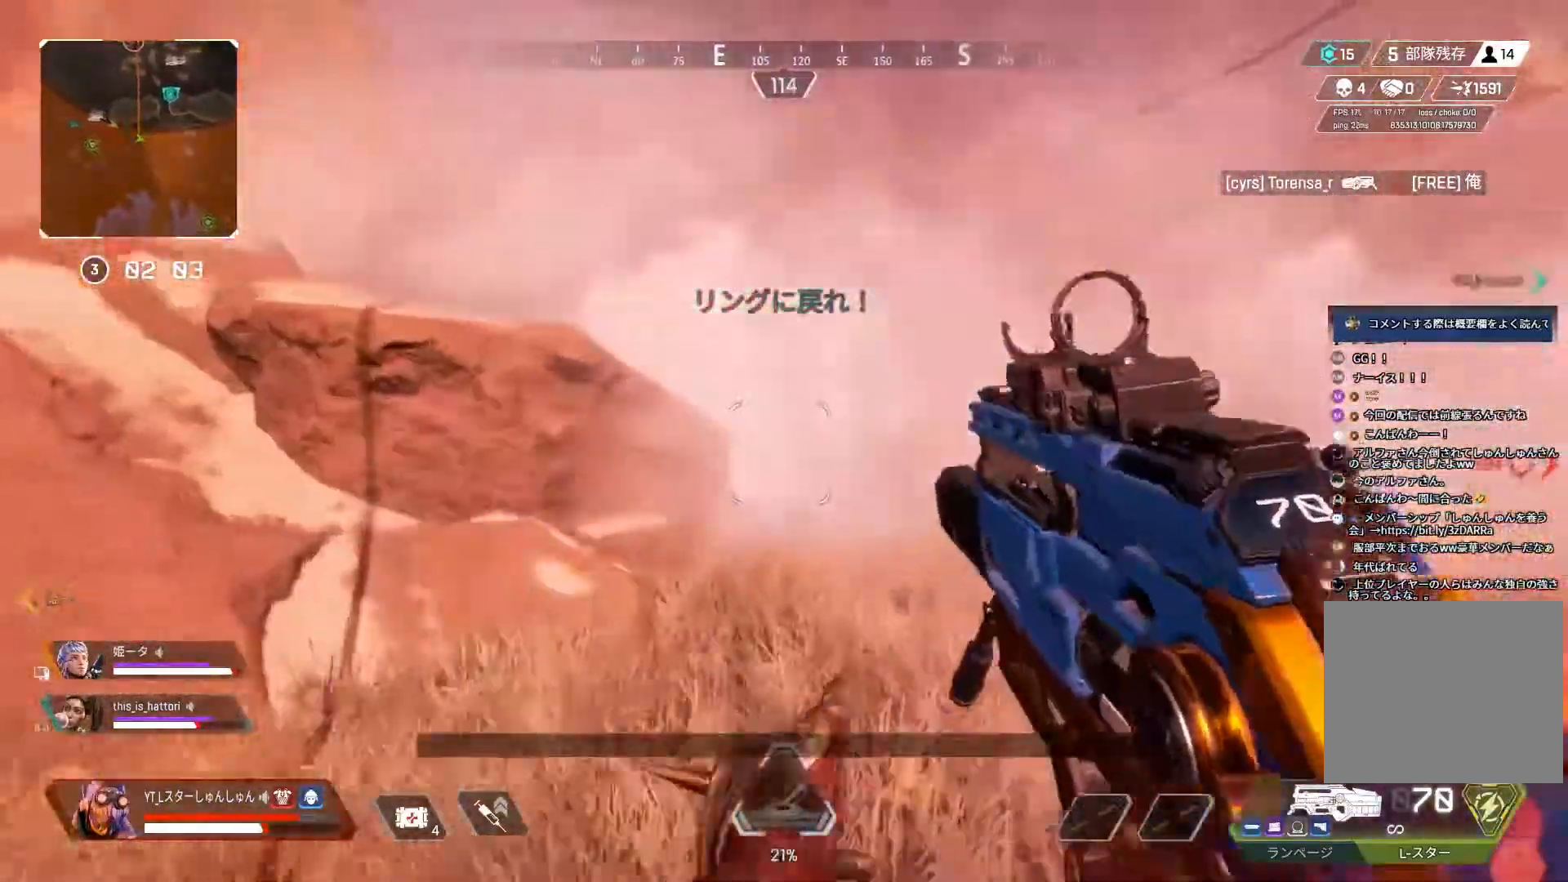
{"buttons": ["L3"], "left_stick": "up-right", "right_stick": "center", "events": [[33, "right_stick", "left"], [317, "left_stick", "up-right"], [467, "right_stick", "center"]]}
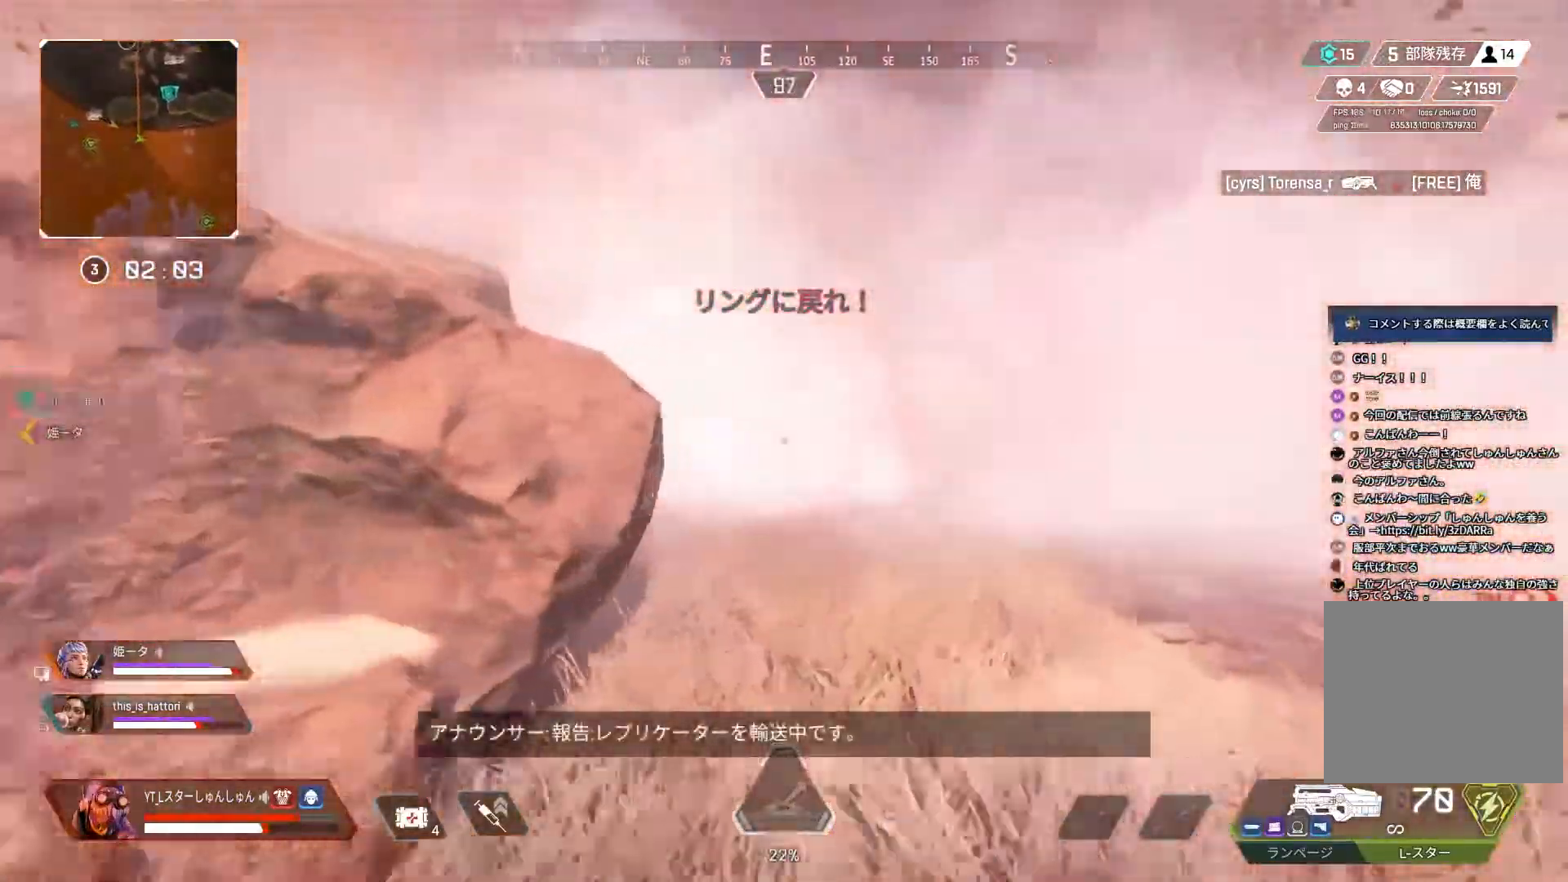
{"buttons": ["L3"], "left_stick": "up", "right_stick": "left", "events": [[67, "TRIANGLE", "down"], [117, "left_stick", "up"], [133, "TRIANGLE", "up"], [267, "right_stick", "left"]]}